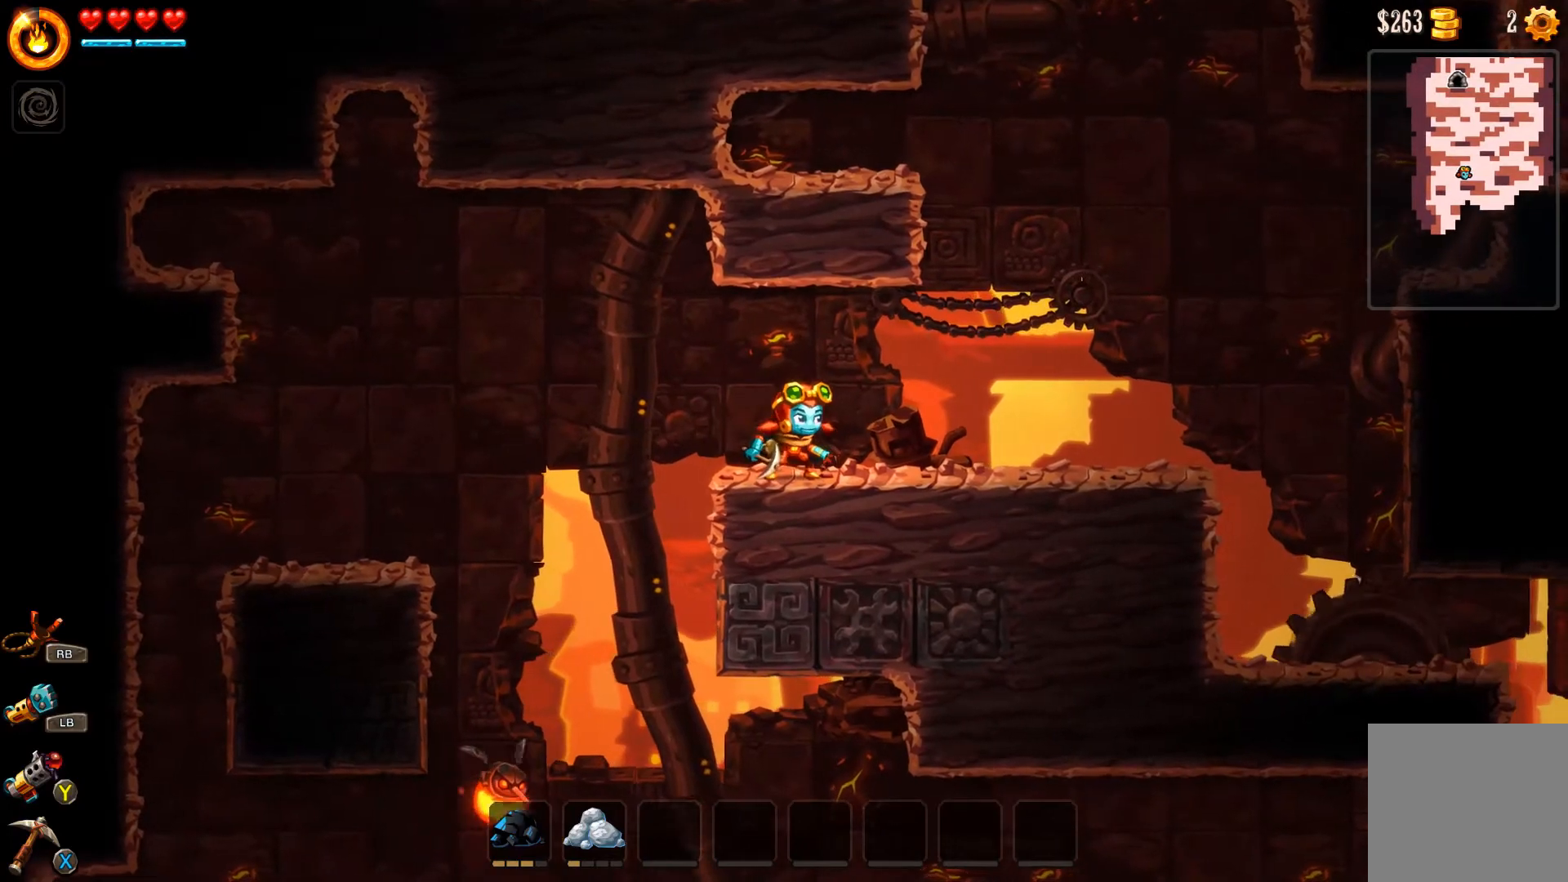
Gameplay with a controller (Xbox layout); each line is a JSON object with the inputs held at the frame after it. "events" lists button and stick changes between this image and that frame as [ms after this image, input, new state], when the widget could be followed in between. Not read: L2.
{"buttons": [], "left_stick": "center", "right_stick": "center", "events": [[133, "left_stick", "center"]]}
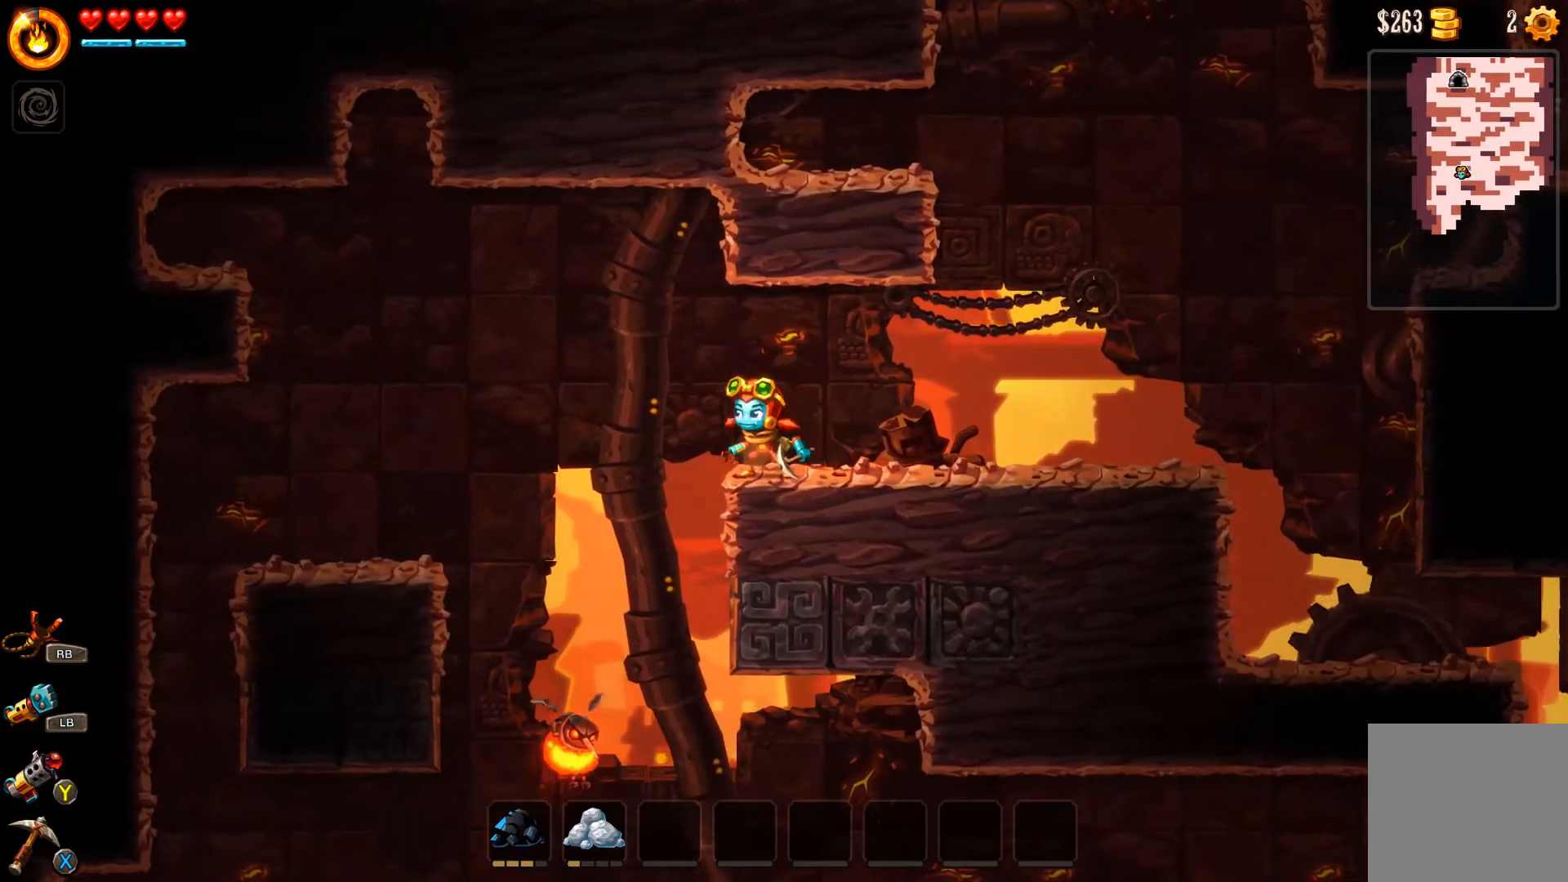
{"buttons": [], "left_stick": "right", "right_stick": "center", "events": [[400, "left_stick", "right"]]}
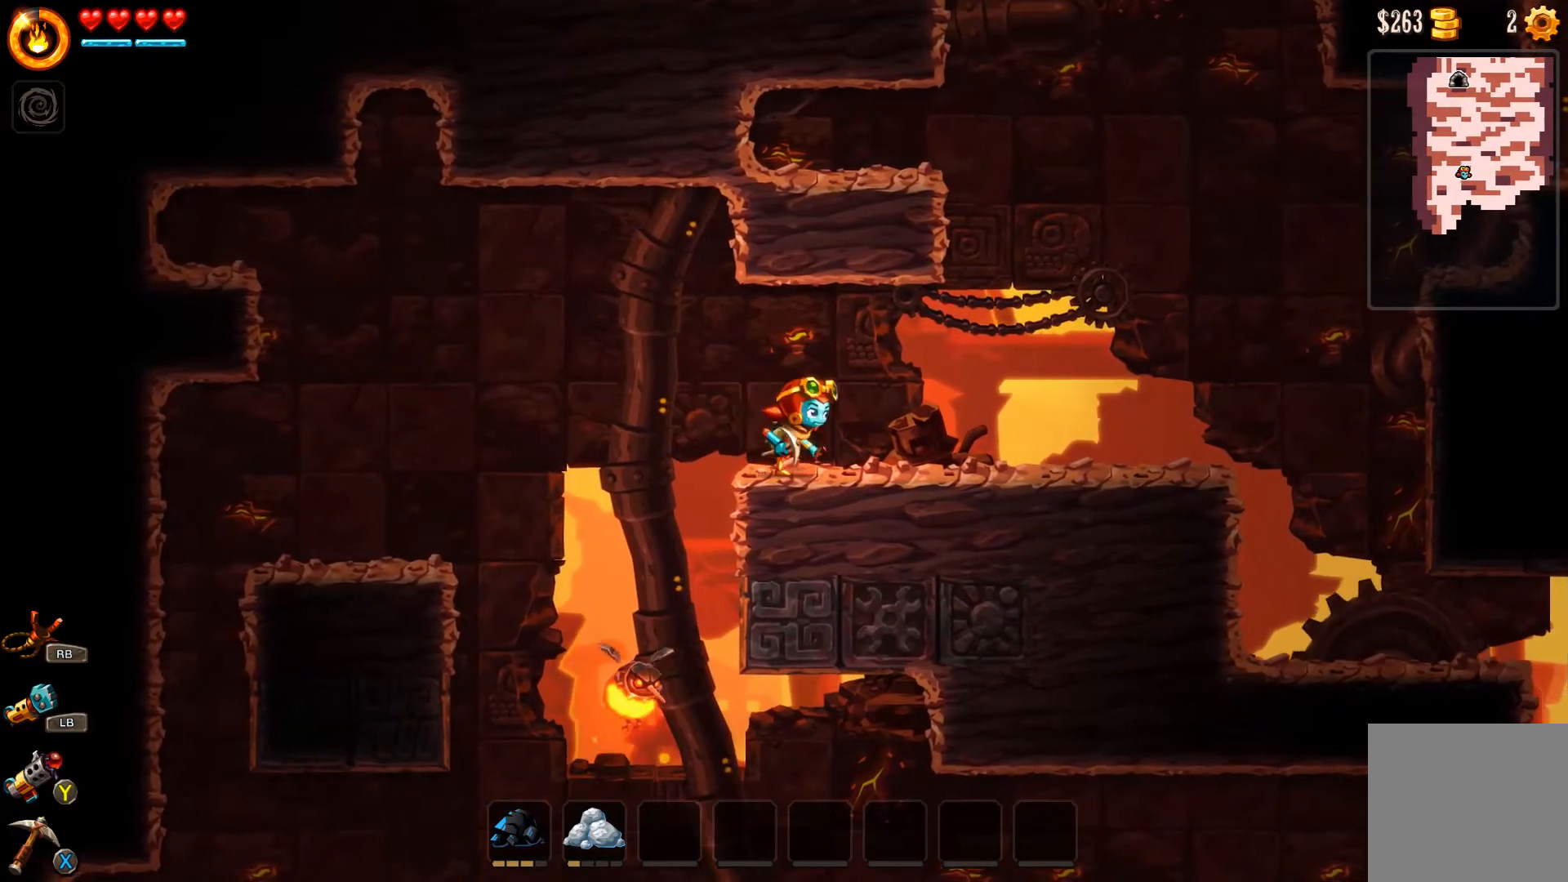
{"buttons": [], "left_stick": "right", "right_stick": "center", "events": []}
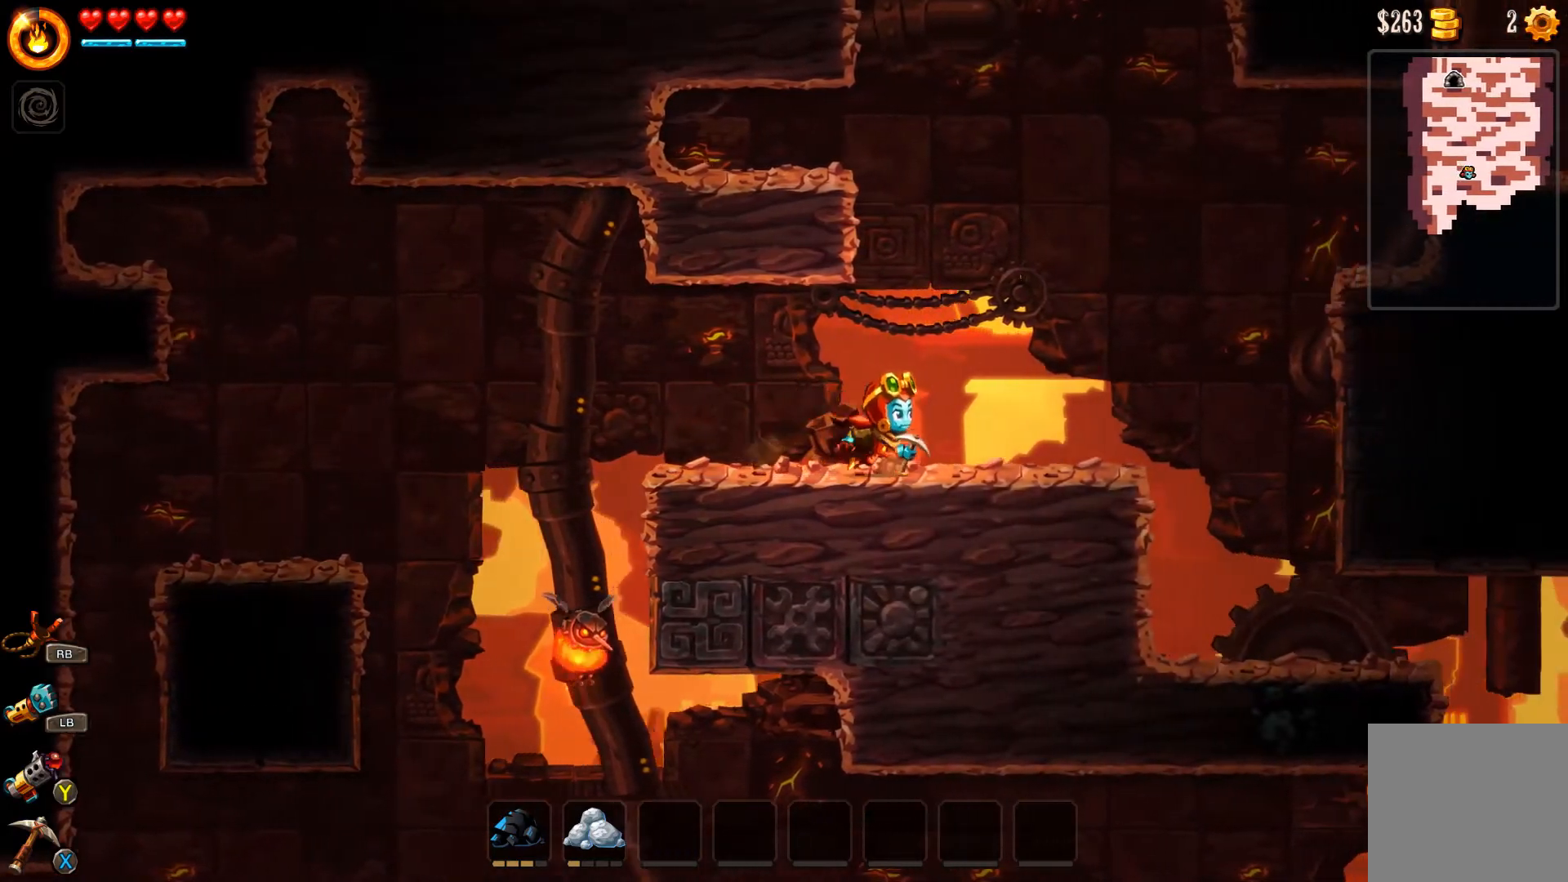
{"buttons": [], "left_stick": "left", "right_stick": "center", "events": [[133, "left_stick", "center"], [333, "left_stick", "left"]]}
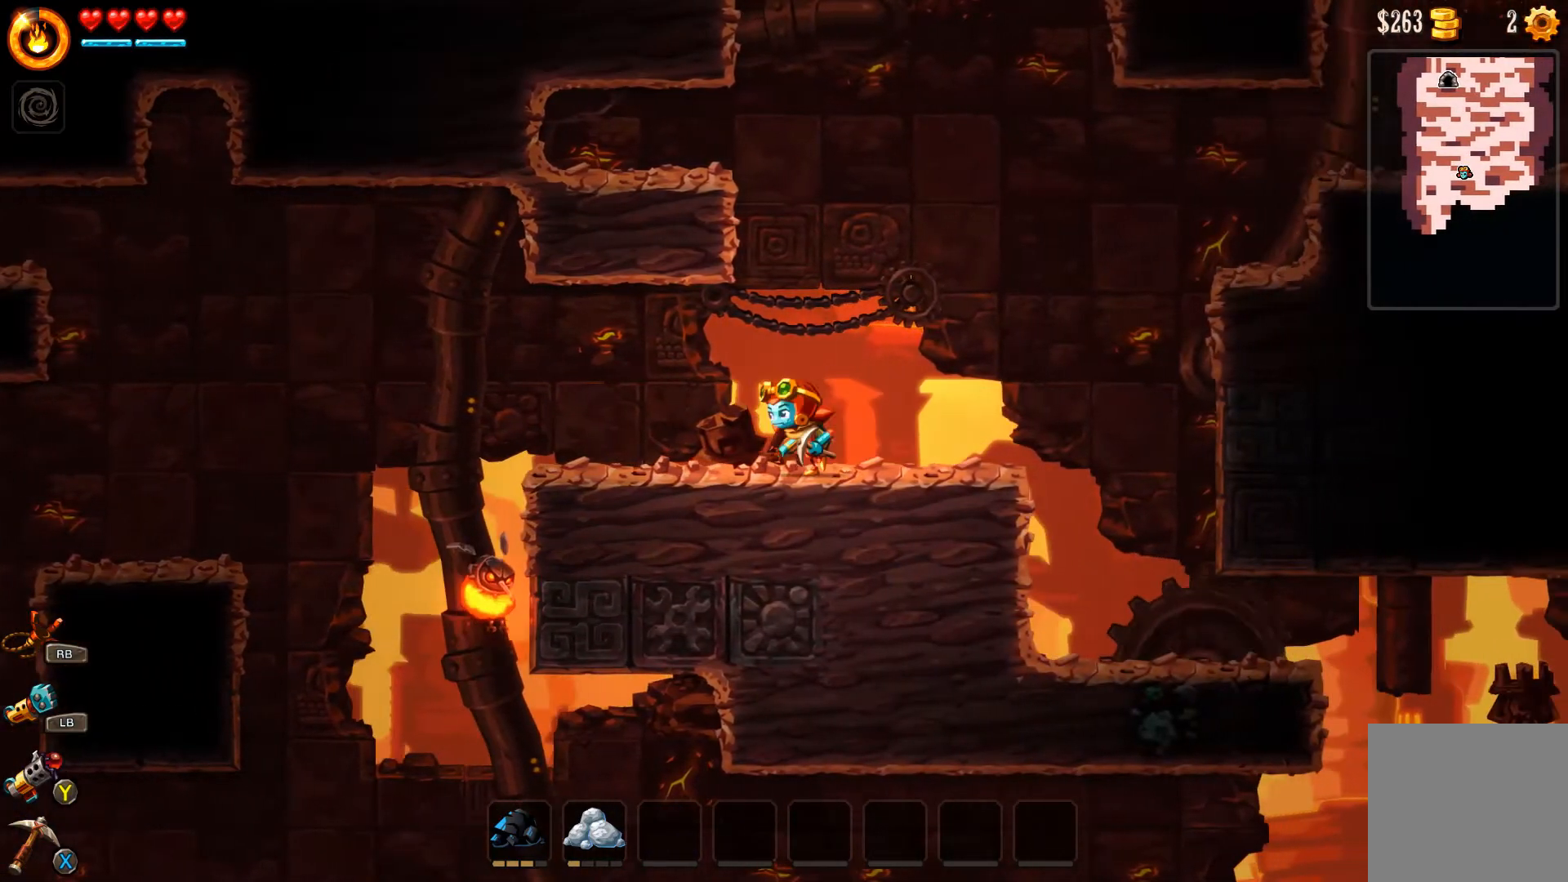
{"buttons": [], "left_stick": "center", "right_stick": "center", "events": [[33, "left_stick", "center"]]}
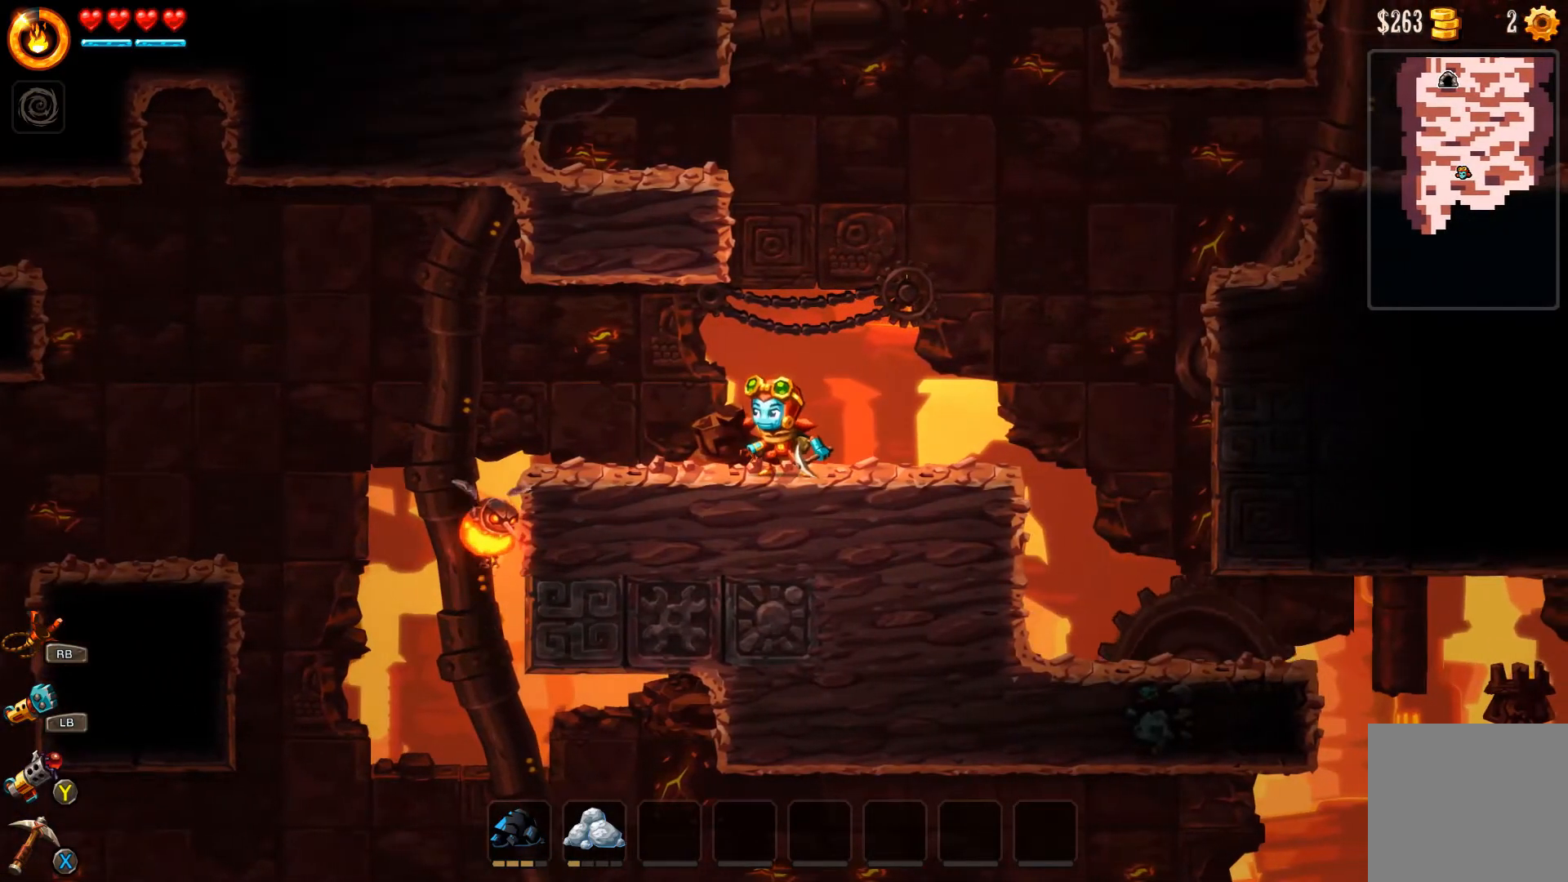
{"buttons": [], "left_stick": "center", "right_stick": "center", "events": []}
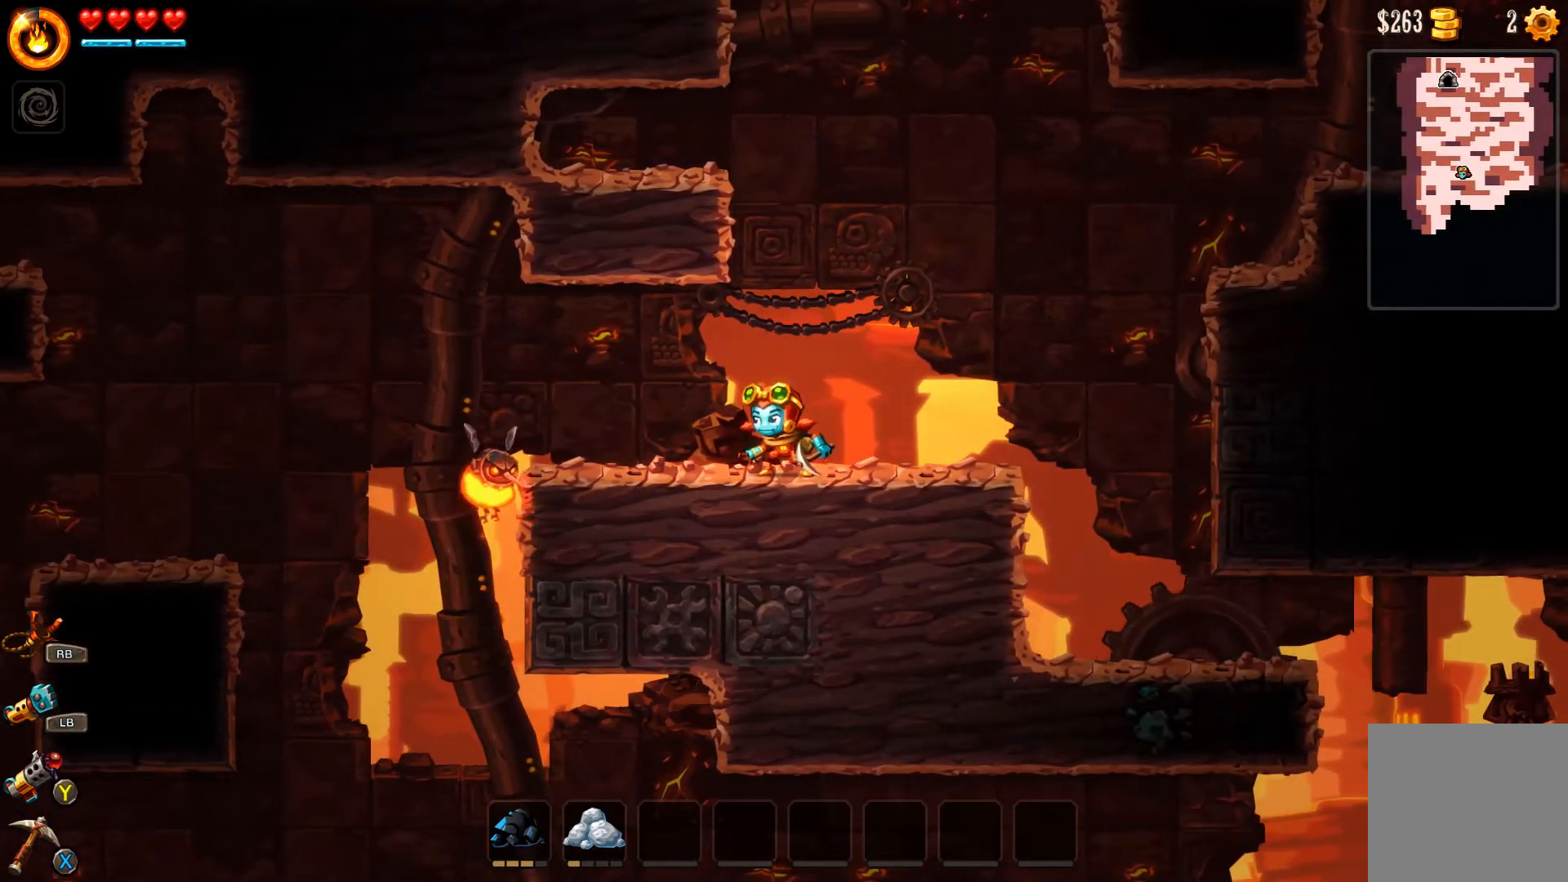
{"buttons": [], "left_stick": "left", "right_stick": "center", "events": [[100, "R1", "down"], [100, "left_stick", "left"], [200, "R1", "up"]]}
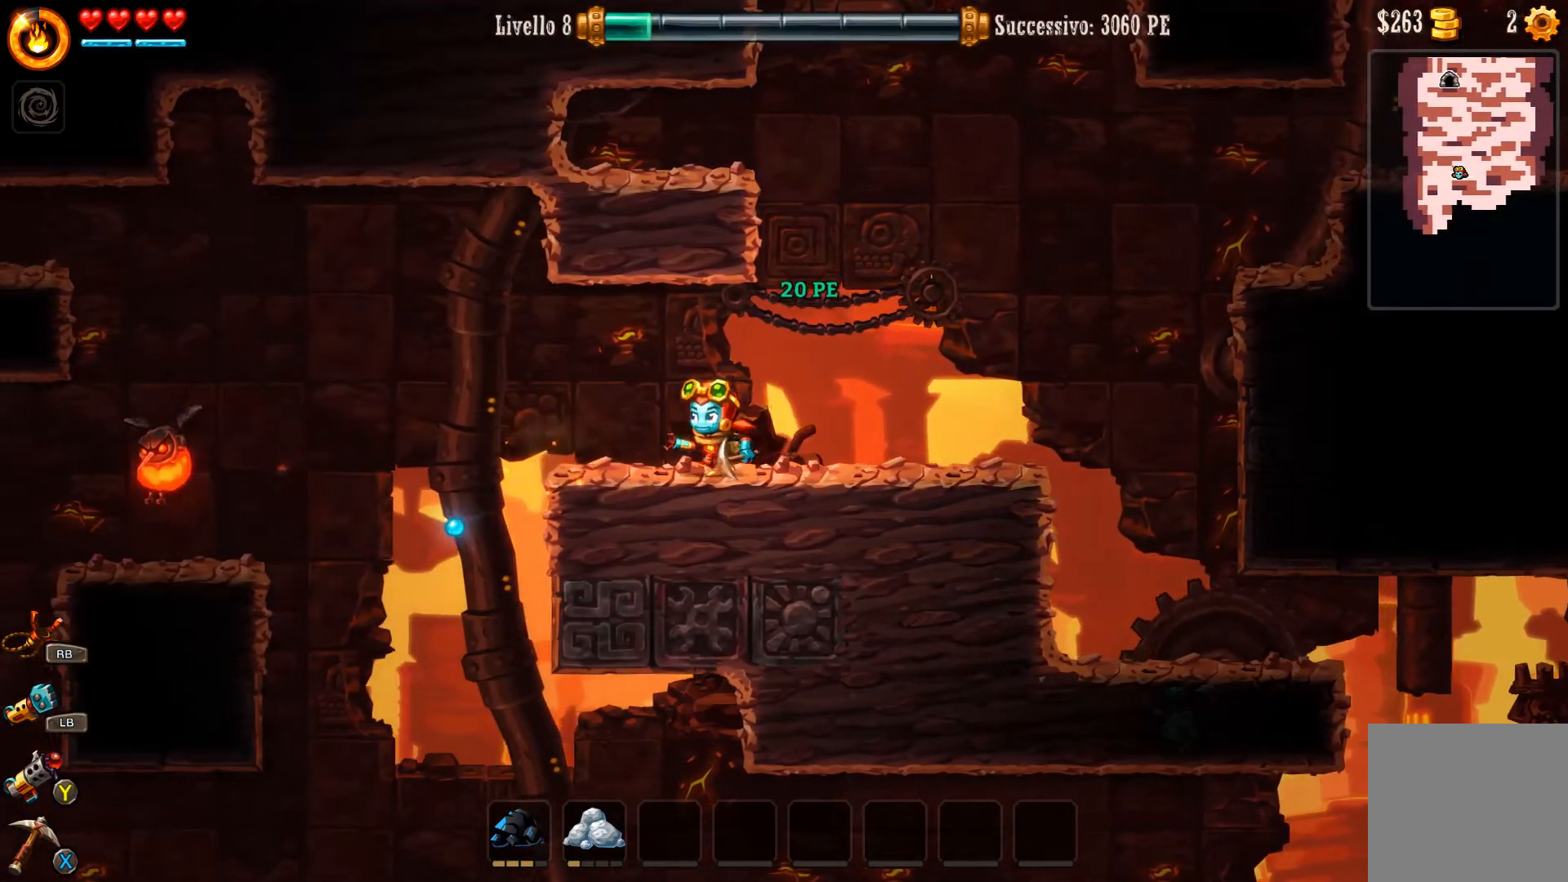
{"buttons": ["A"], "left_stick": "left", "right_stick": "center", "events": [[267, "A", "down"]]}
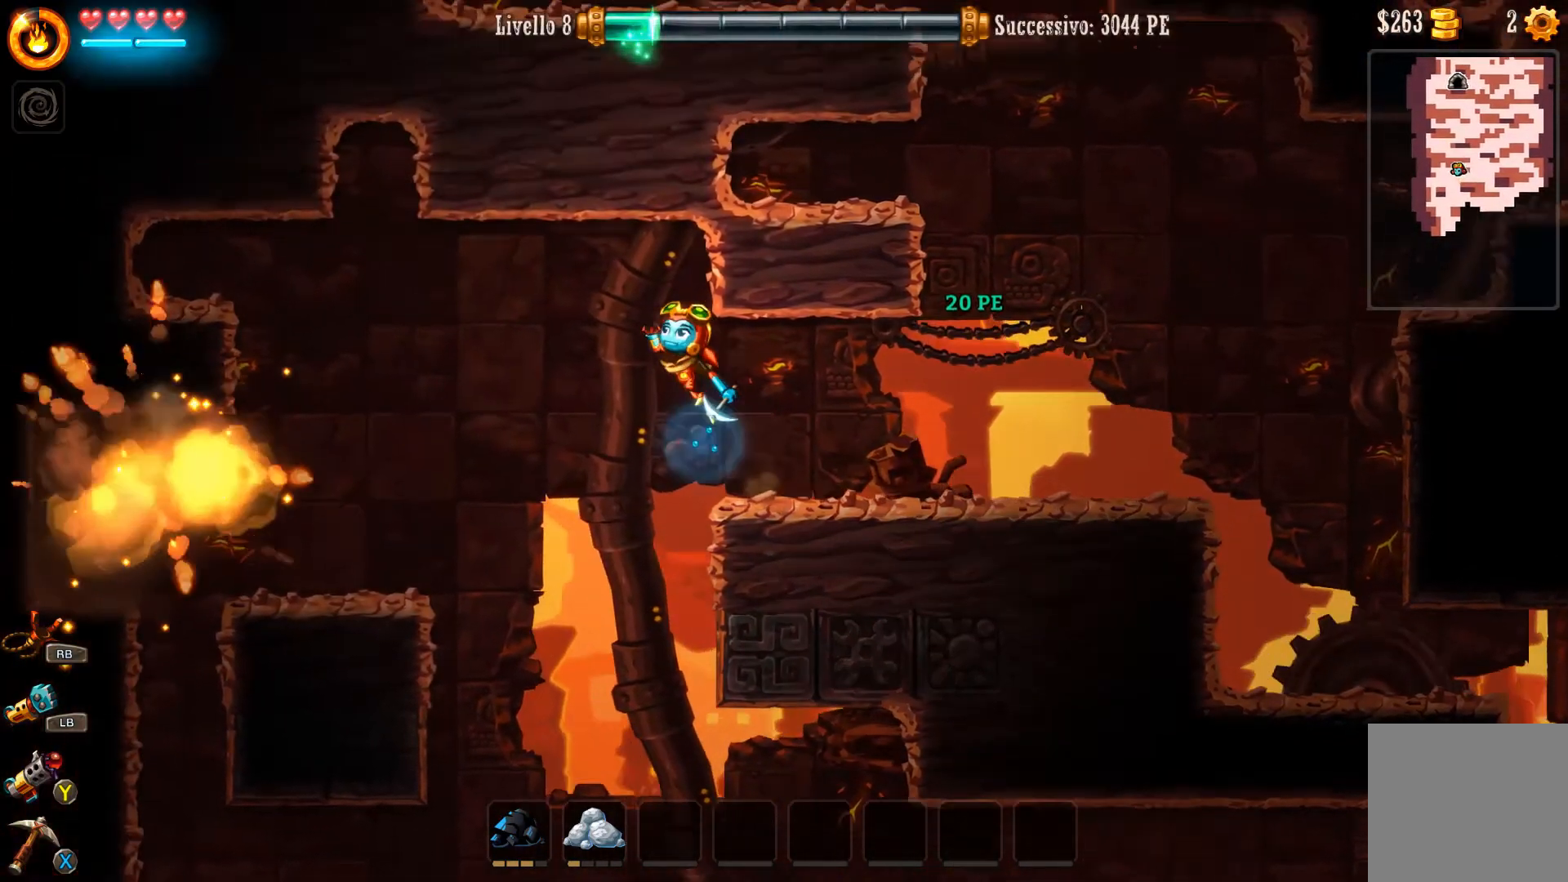
{"buttons": [], "left_stick": "left", "right_stick": "center", "events": [[133, "A", "up"]]}
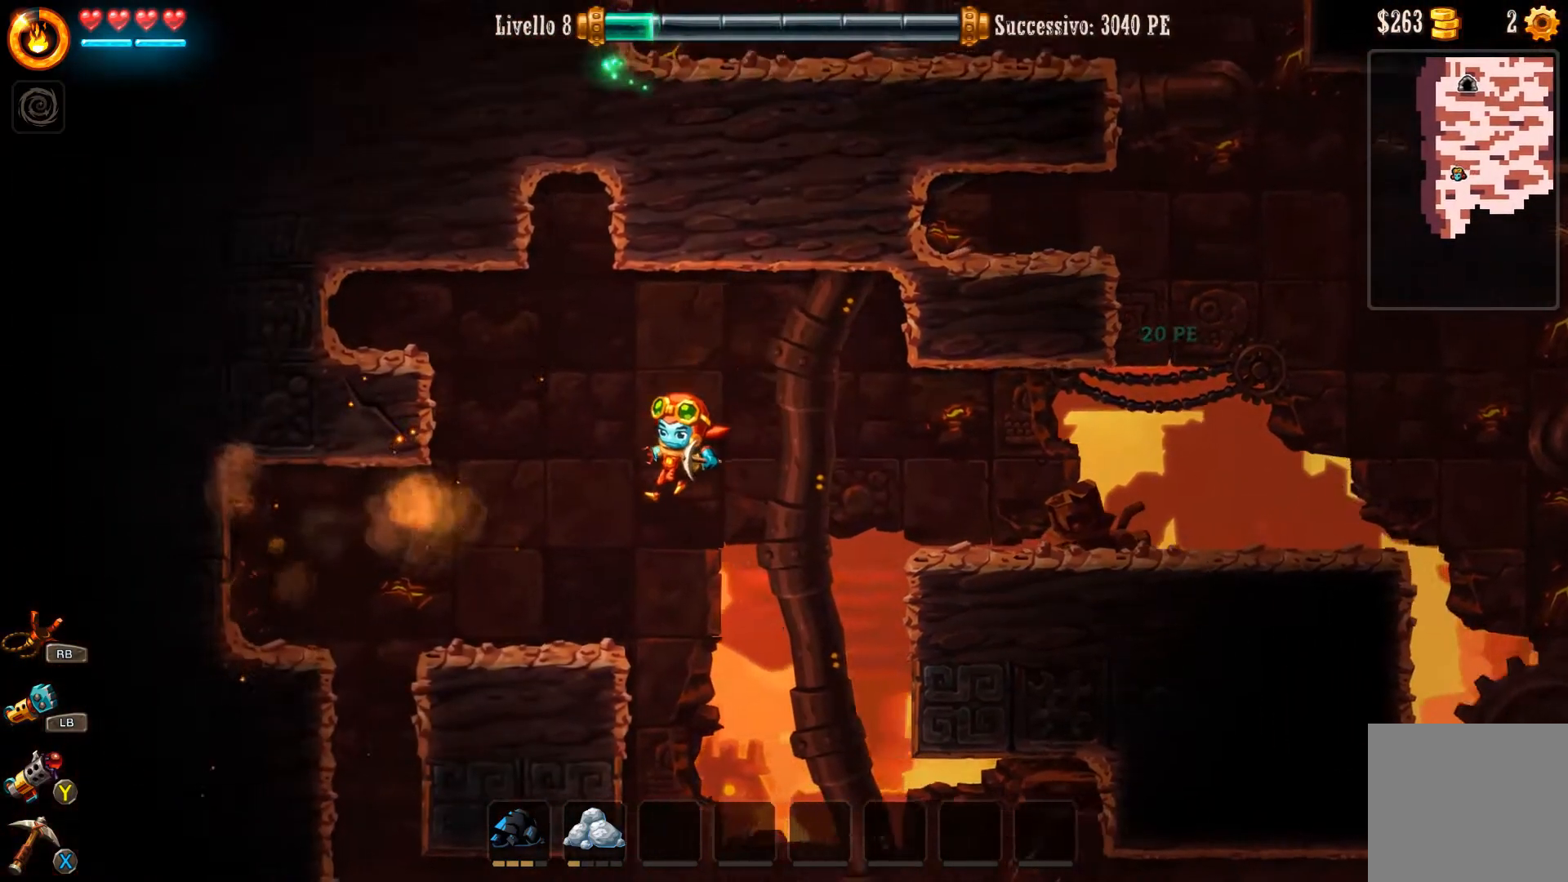
{"buttons": ["A"], "left_stick": "left", "right_stick": "center", "events": [[467, "A", "down"]]}
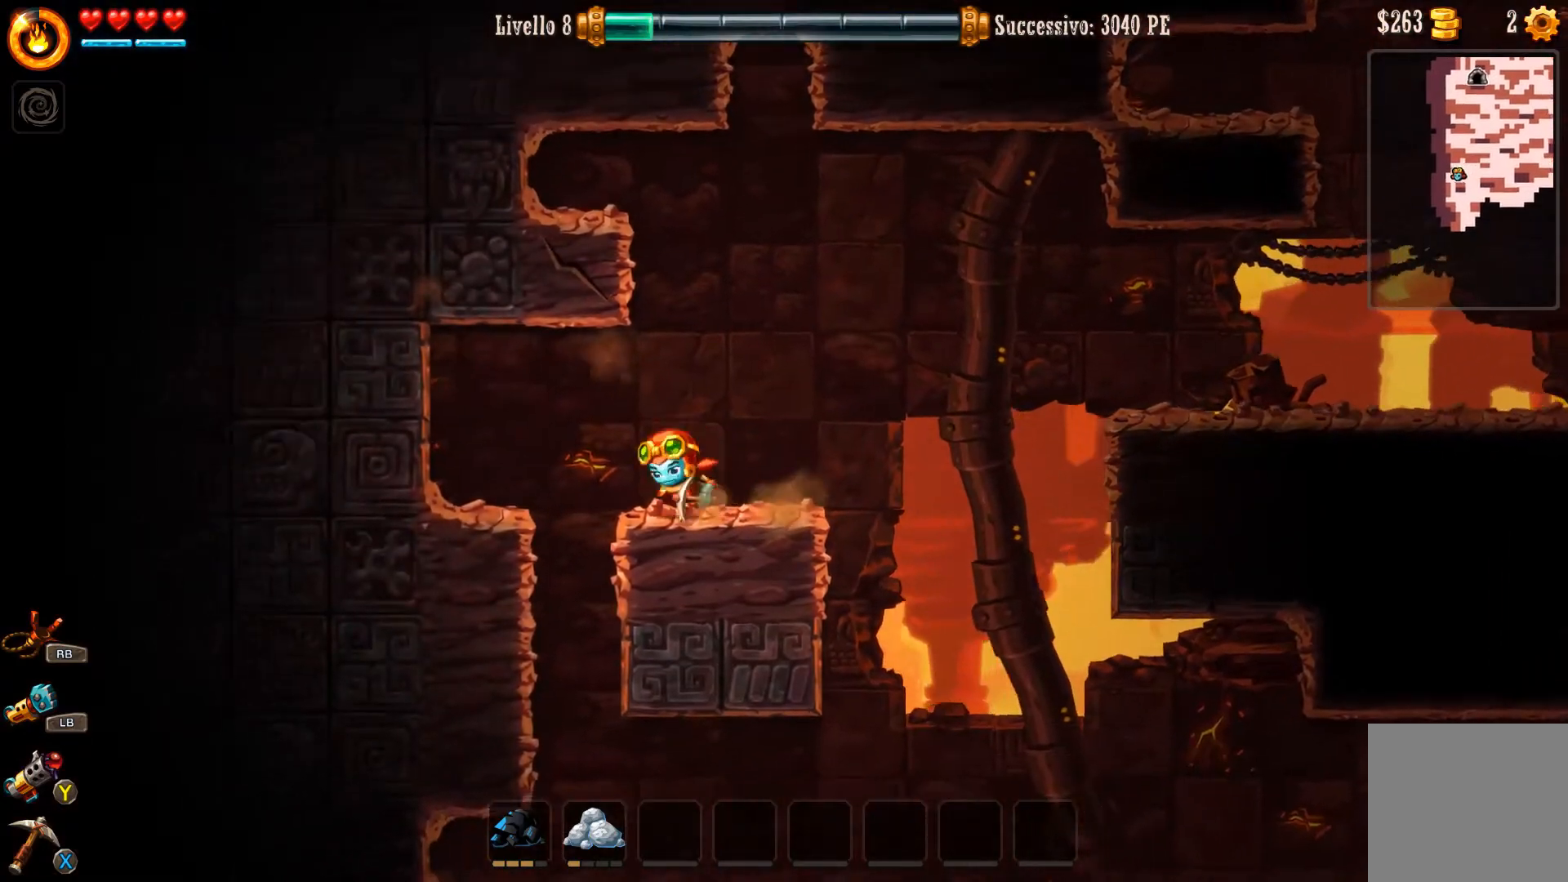
{"buttons": [], "left_stick": "right", "right_stick": "center", "events": [[67, "A", "up"], [433, "left_stick", "right"]]}
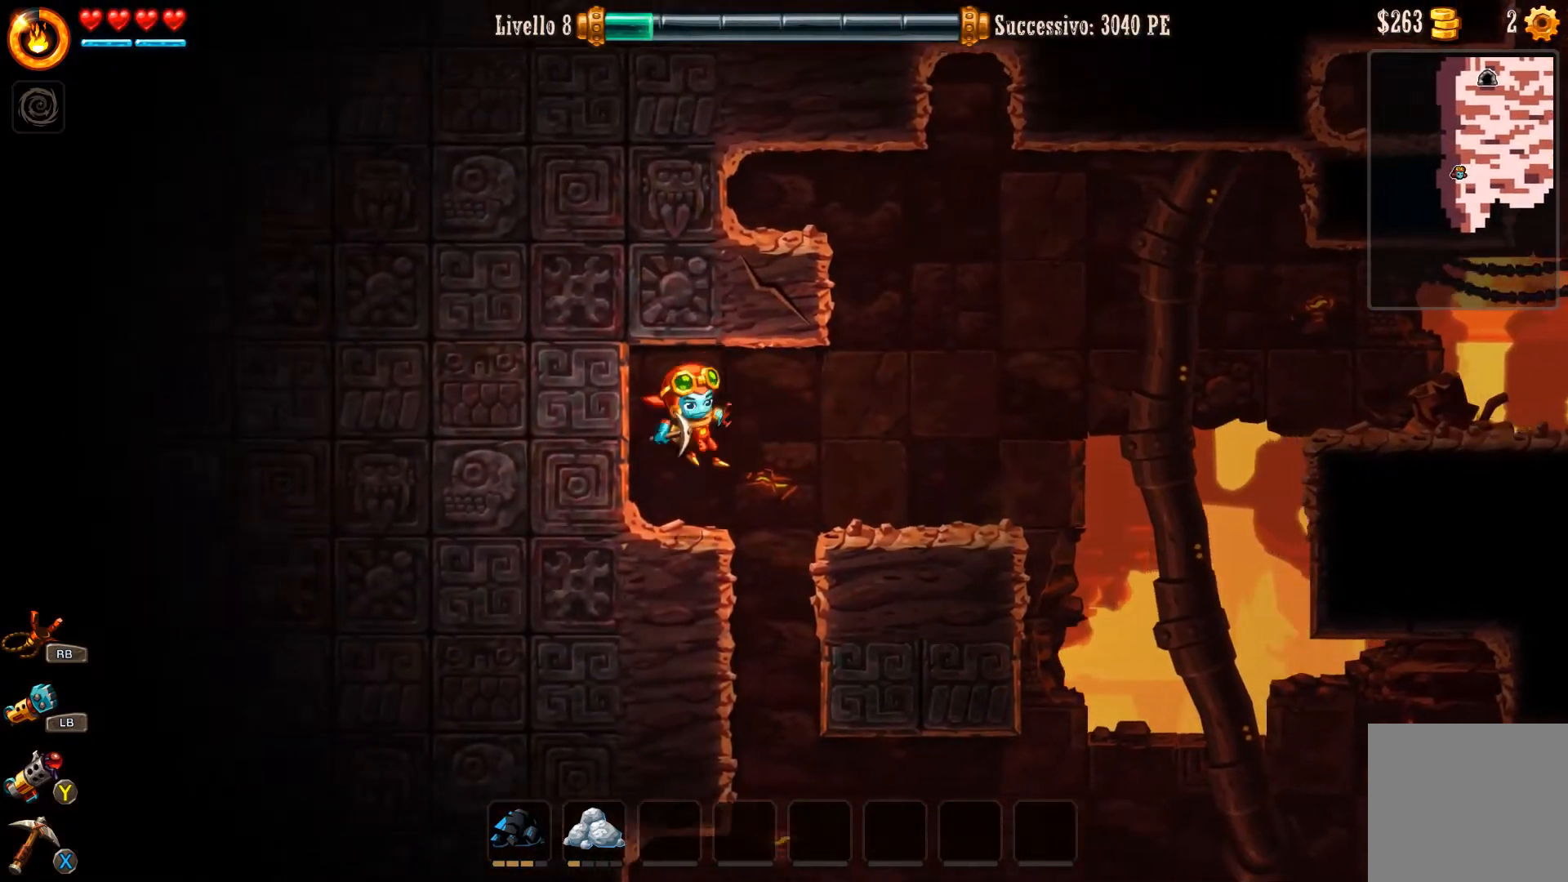
{"buttons": [], "left_stick": "left", "right_stick": "center", "events": [[333, "left_stick", "left"]]}
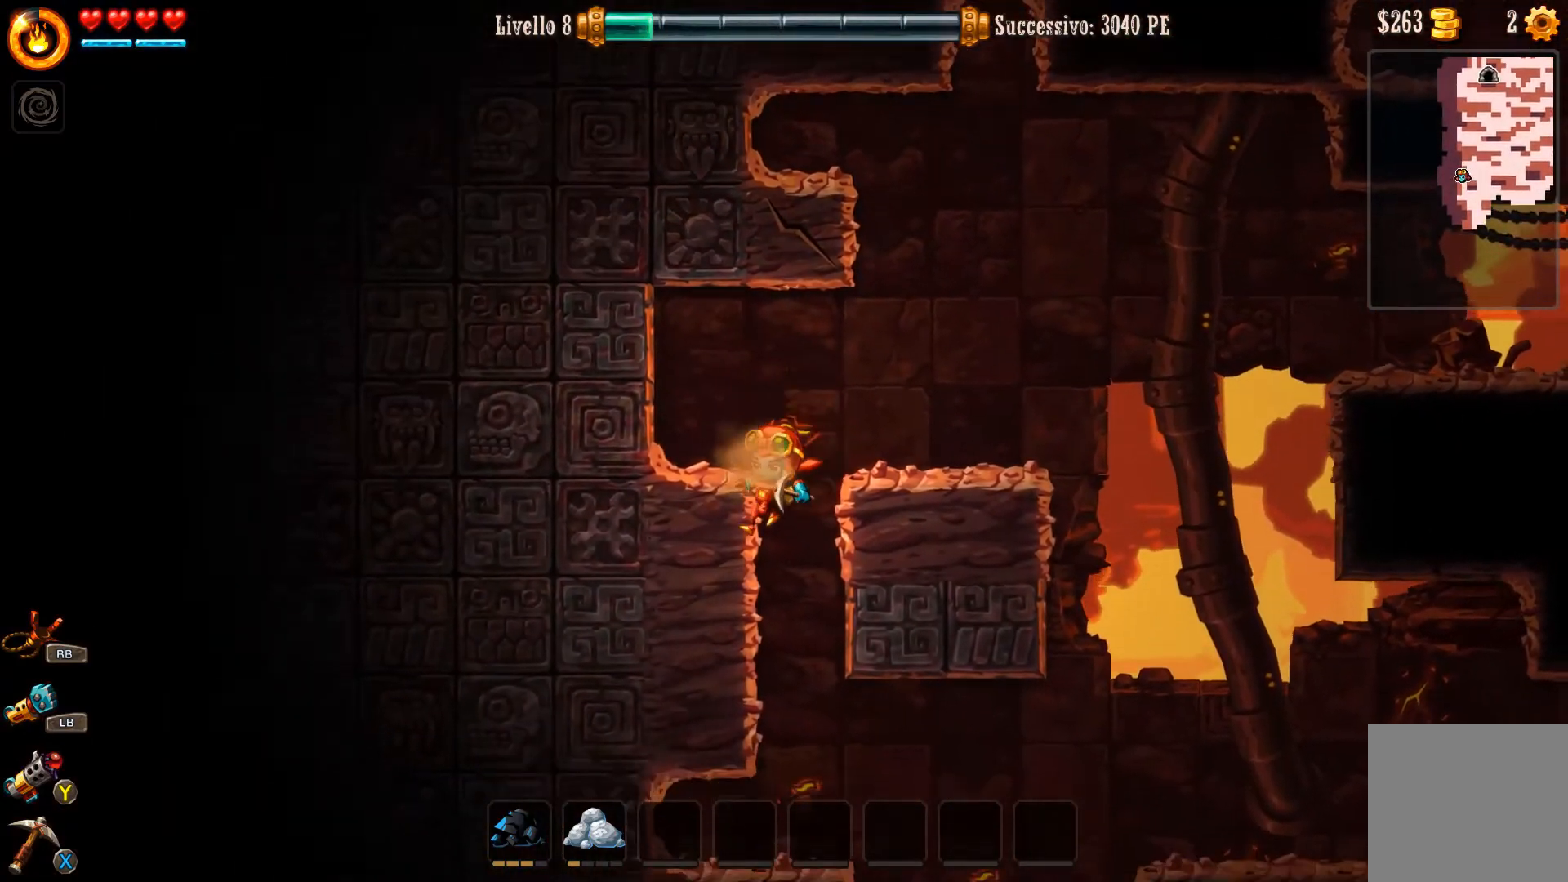
{"buttons": [], "left_stick": "left", "right_stick": "center", "events": []}
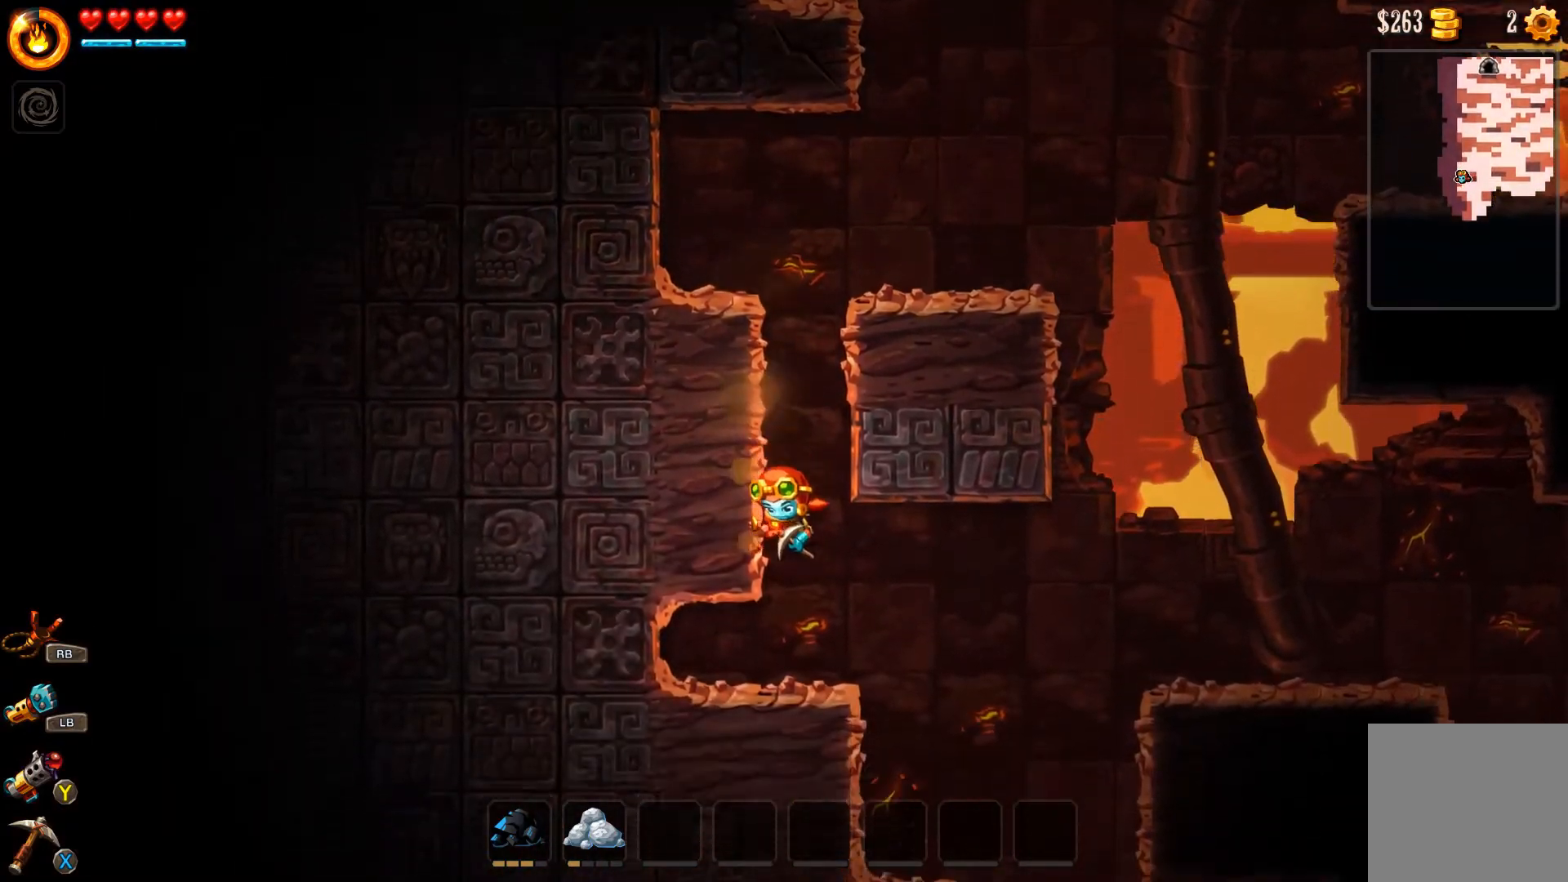
{"buttons": [], "left_stick": "right", "right_stick": "center", "events": [[467, "left_stick", "right"]]}
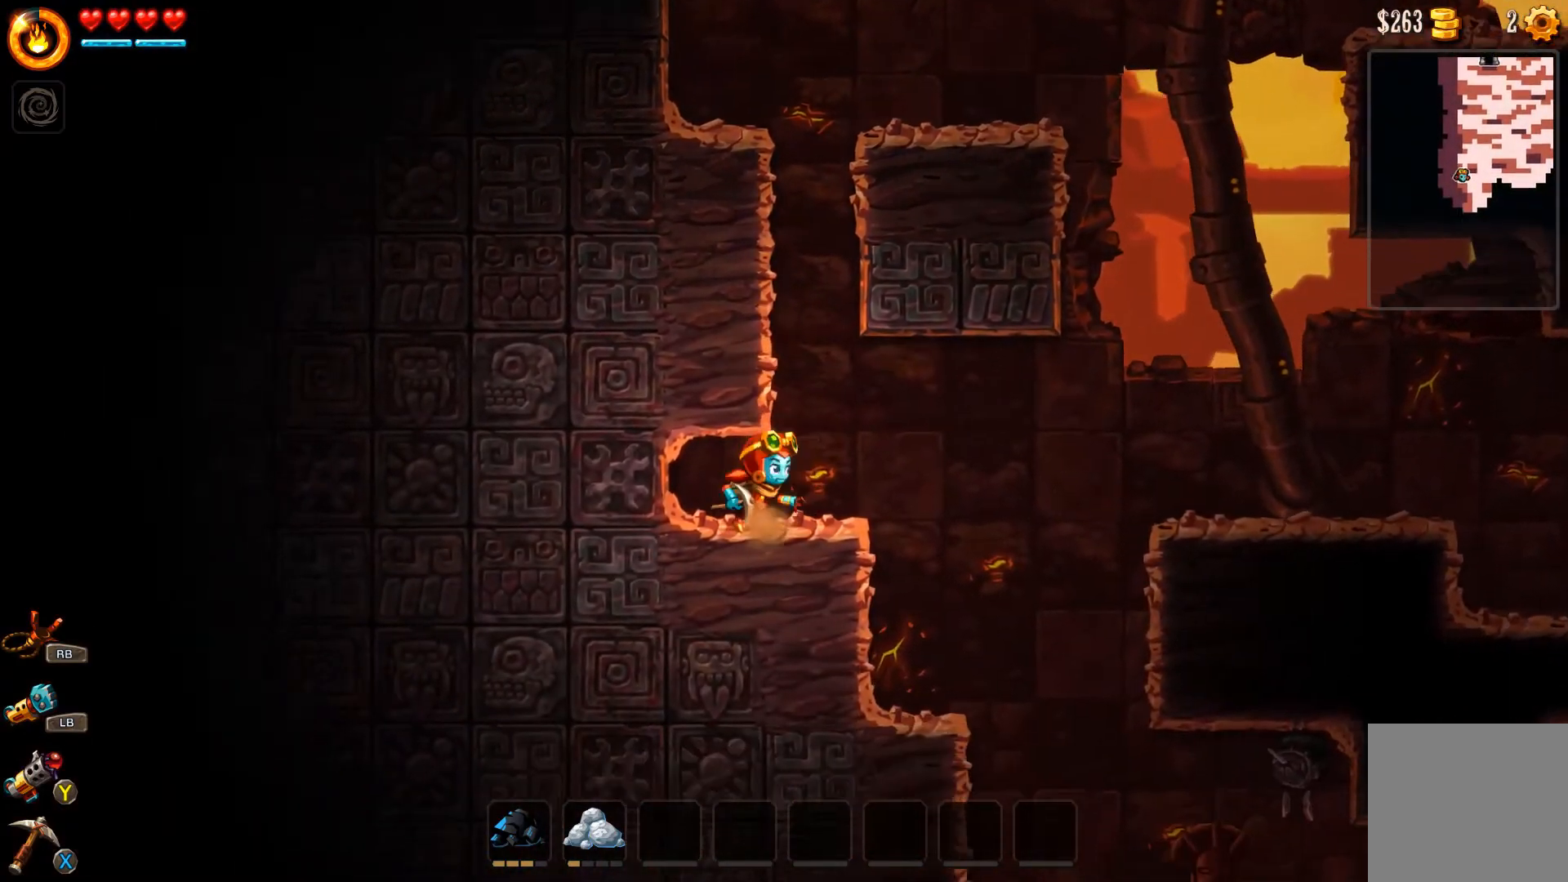
{"buttons": [], "left_stick": "left", "right_stick": "center", "events": [[433, "left_stick", "left"]]}
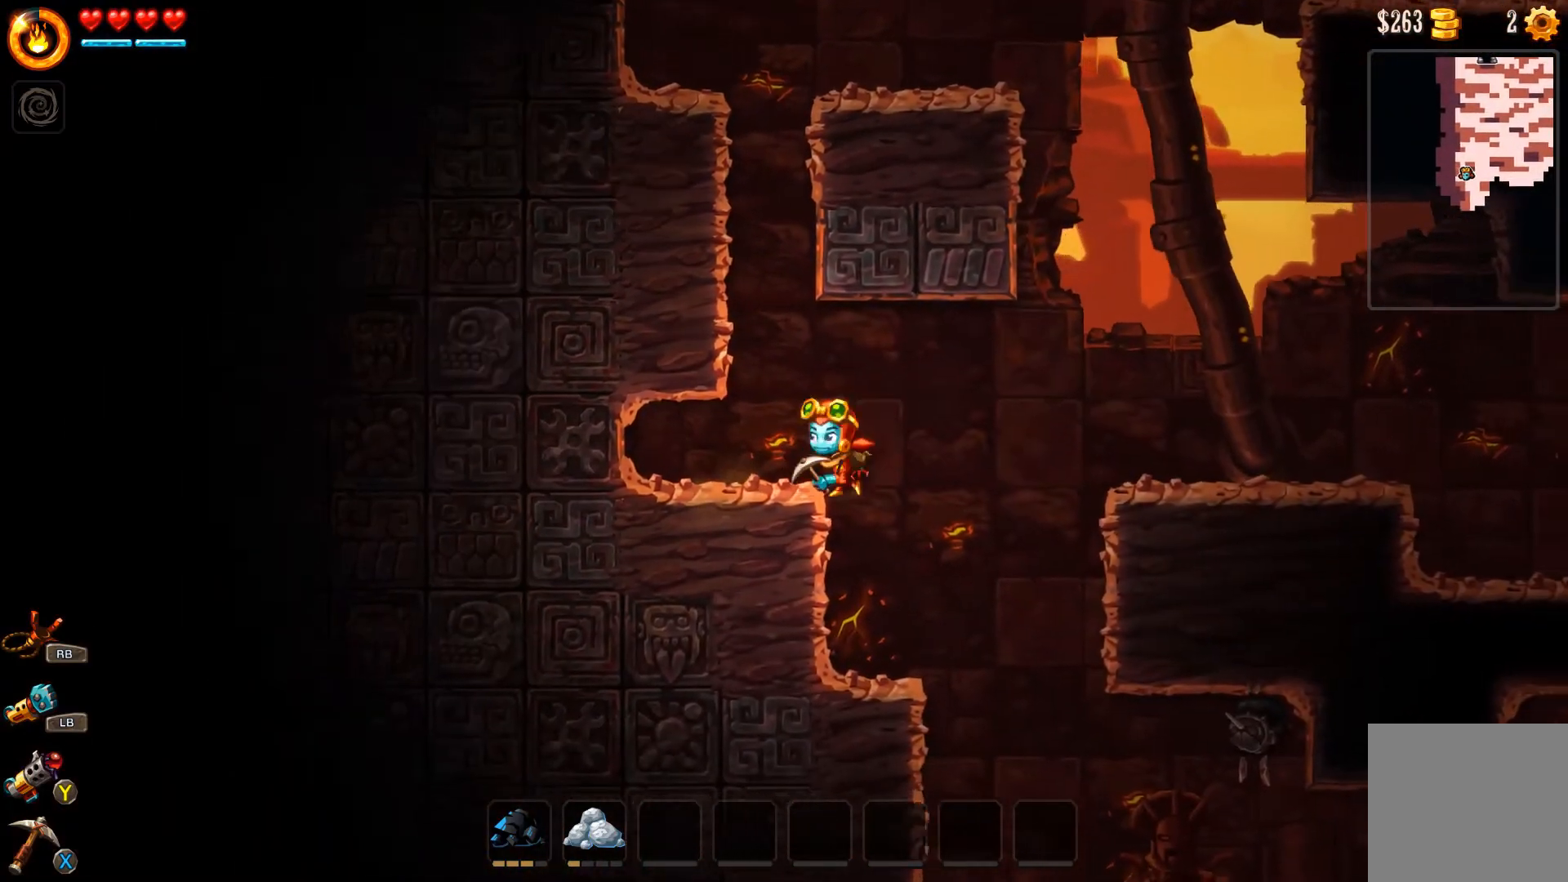
{"buttons": [], "left_stick": "center", "right_stick": "center", "events": [[300, "left_stick", "center"]]}
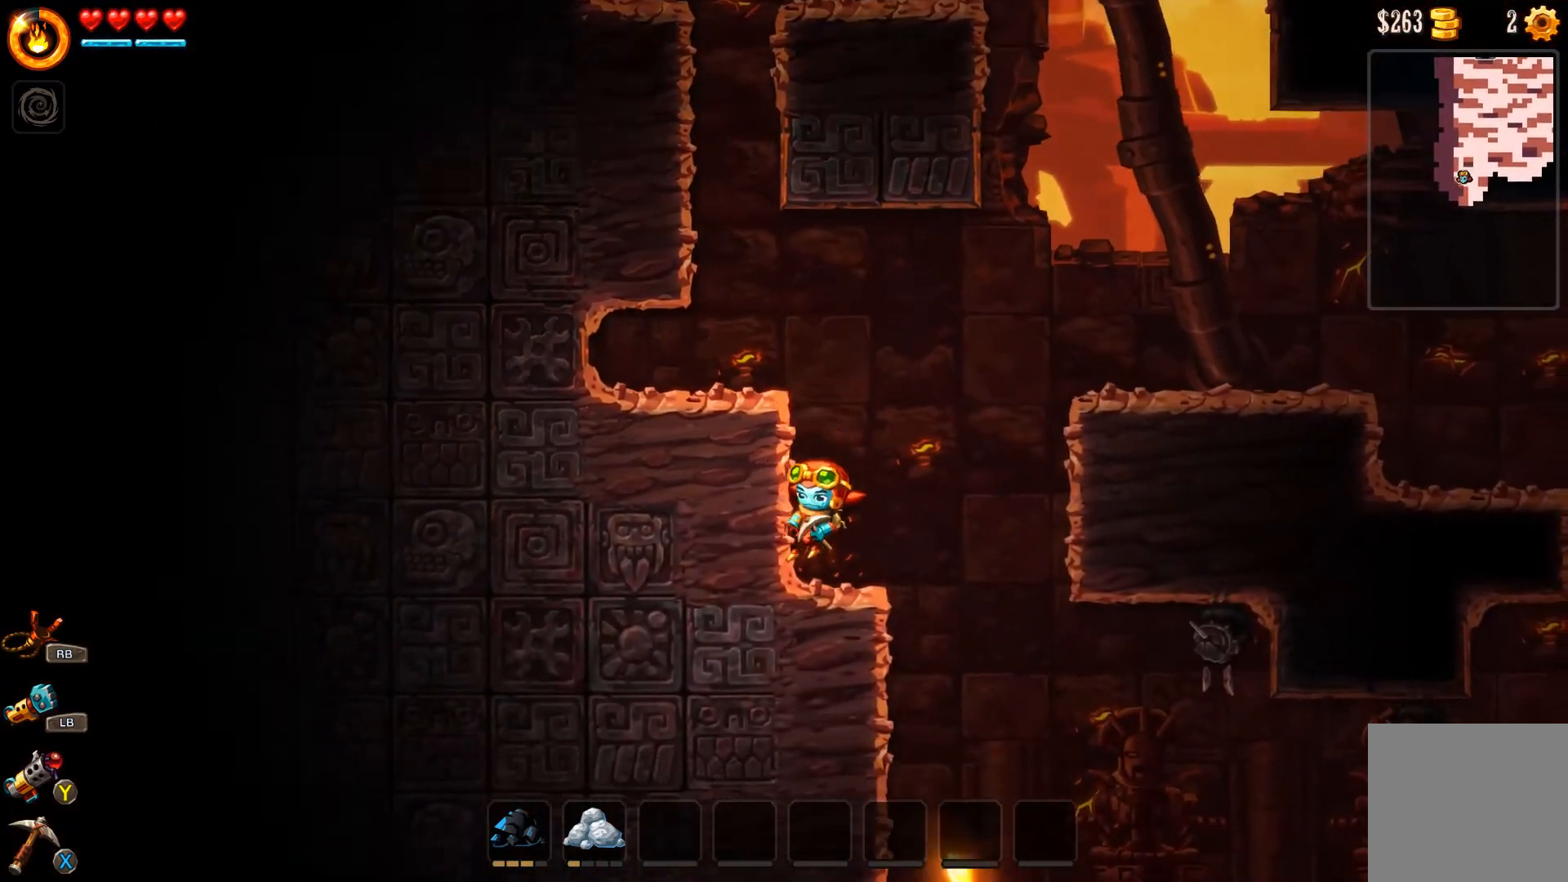
{"buttons": ["A"], "left_stick": "right", "right_stick": "center", "events": [[167, "left_stick", "right"], [367, "A", "down"]]}
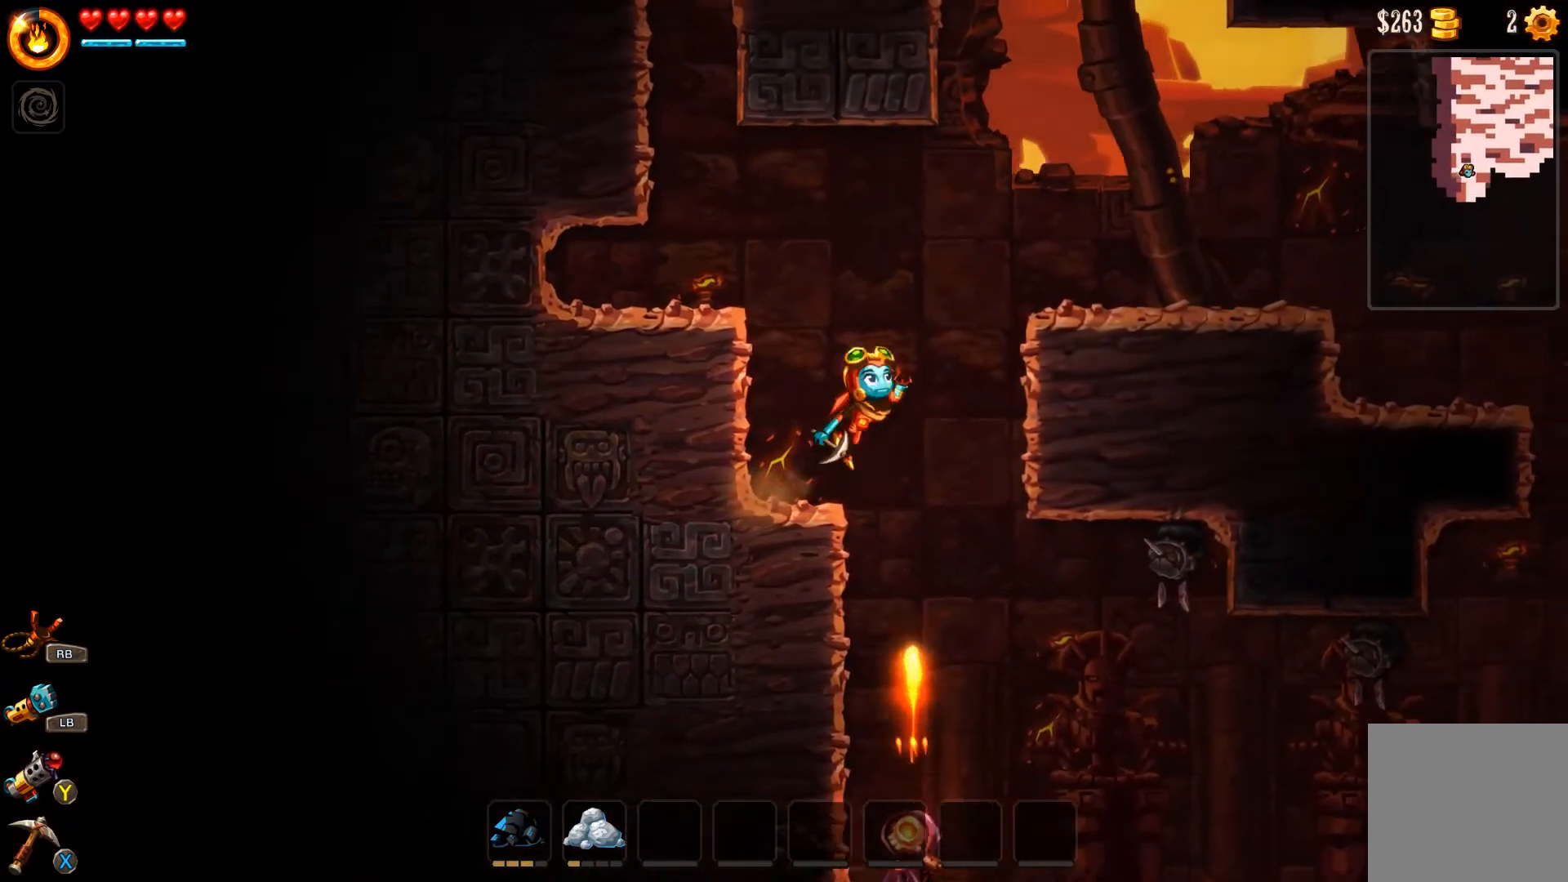
{"buttons": ["A"], "left_stick": "right", "right_stick": "center", "events": [[67, "A", "up"], [300, "A", "down"]]}
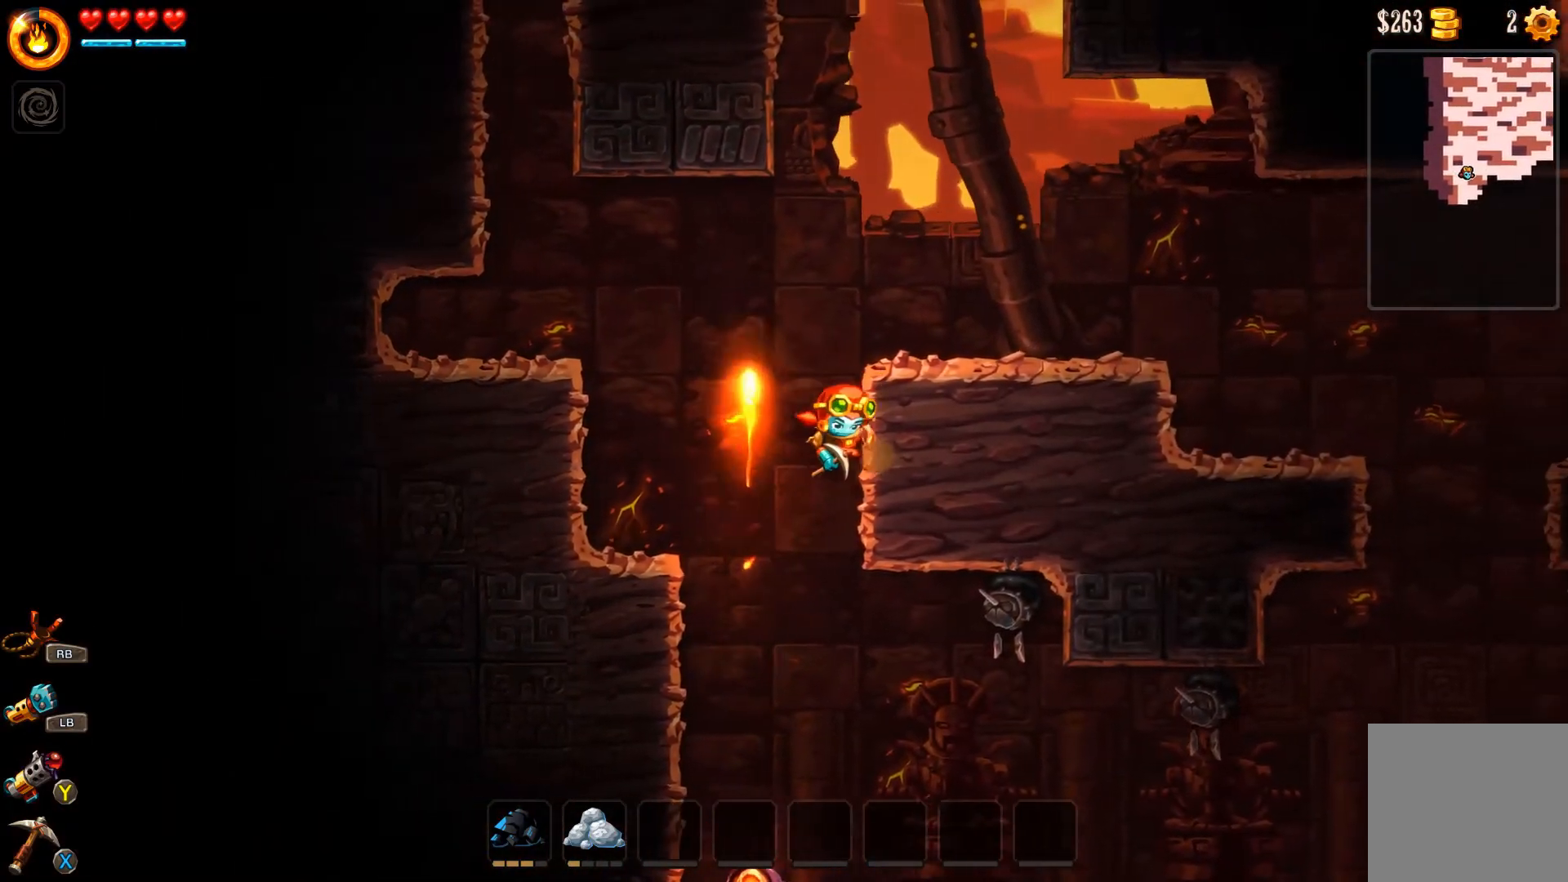
{"buttons": ["A"], "left_stick": "right", "right_stick": "center", "events": [[100, "A", "up"], [133, "A", "down"], [367, "A", "up"], [433, "A", "down"]]}
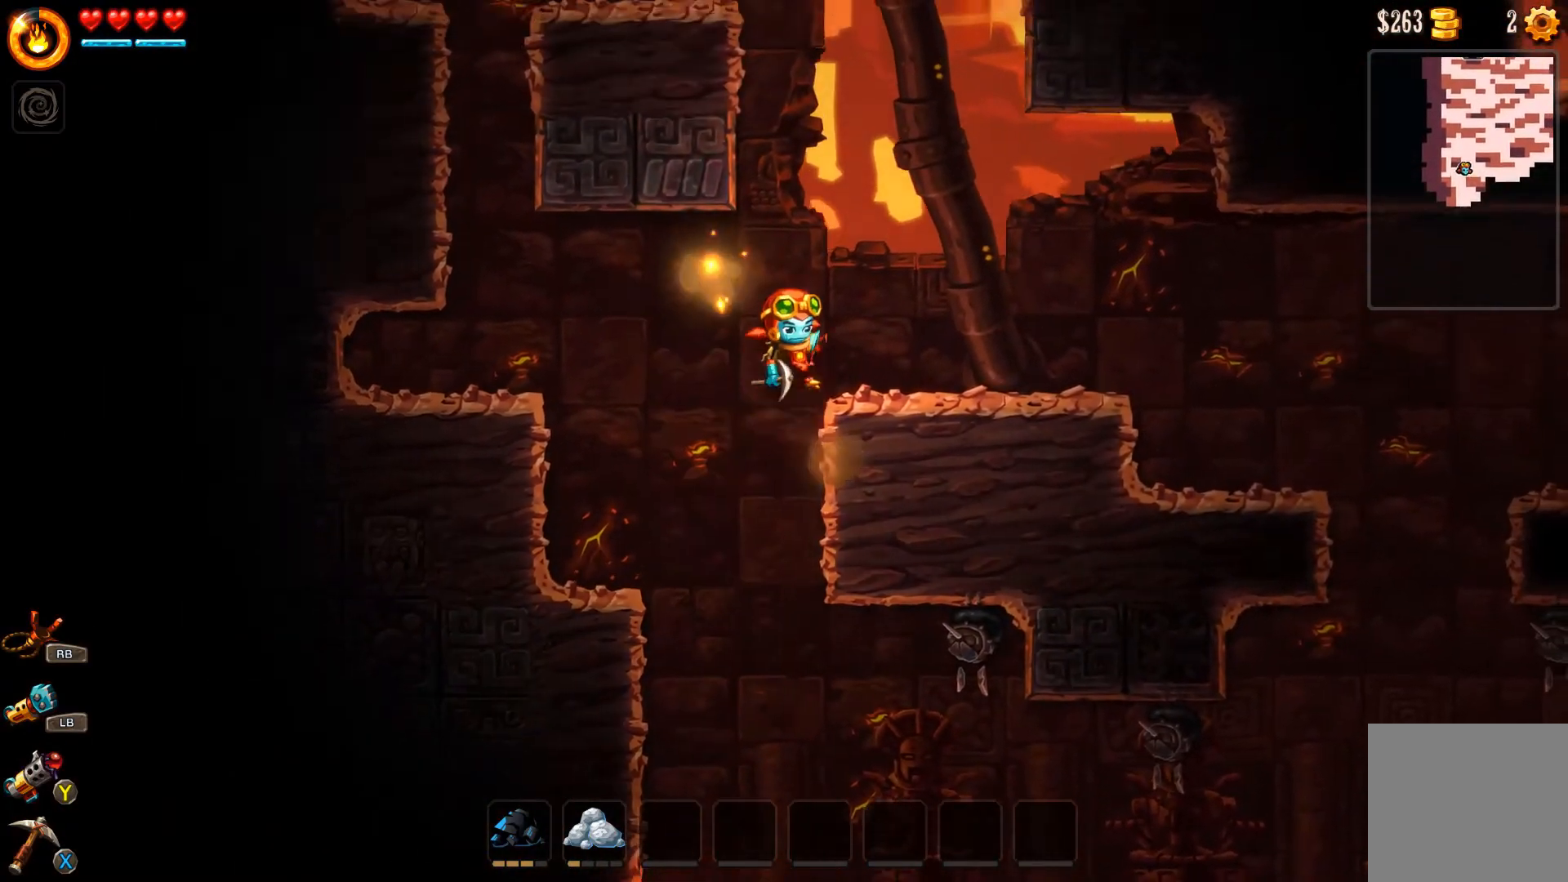
{"buttons": [], "left_stick": "right", "right_stick": "center", "events": [[67, "A", "up"]]}
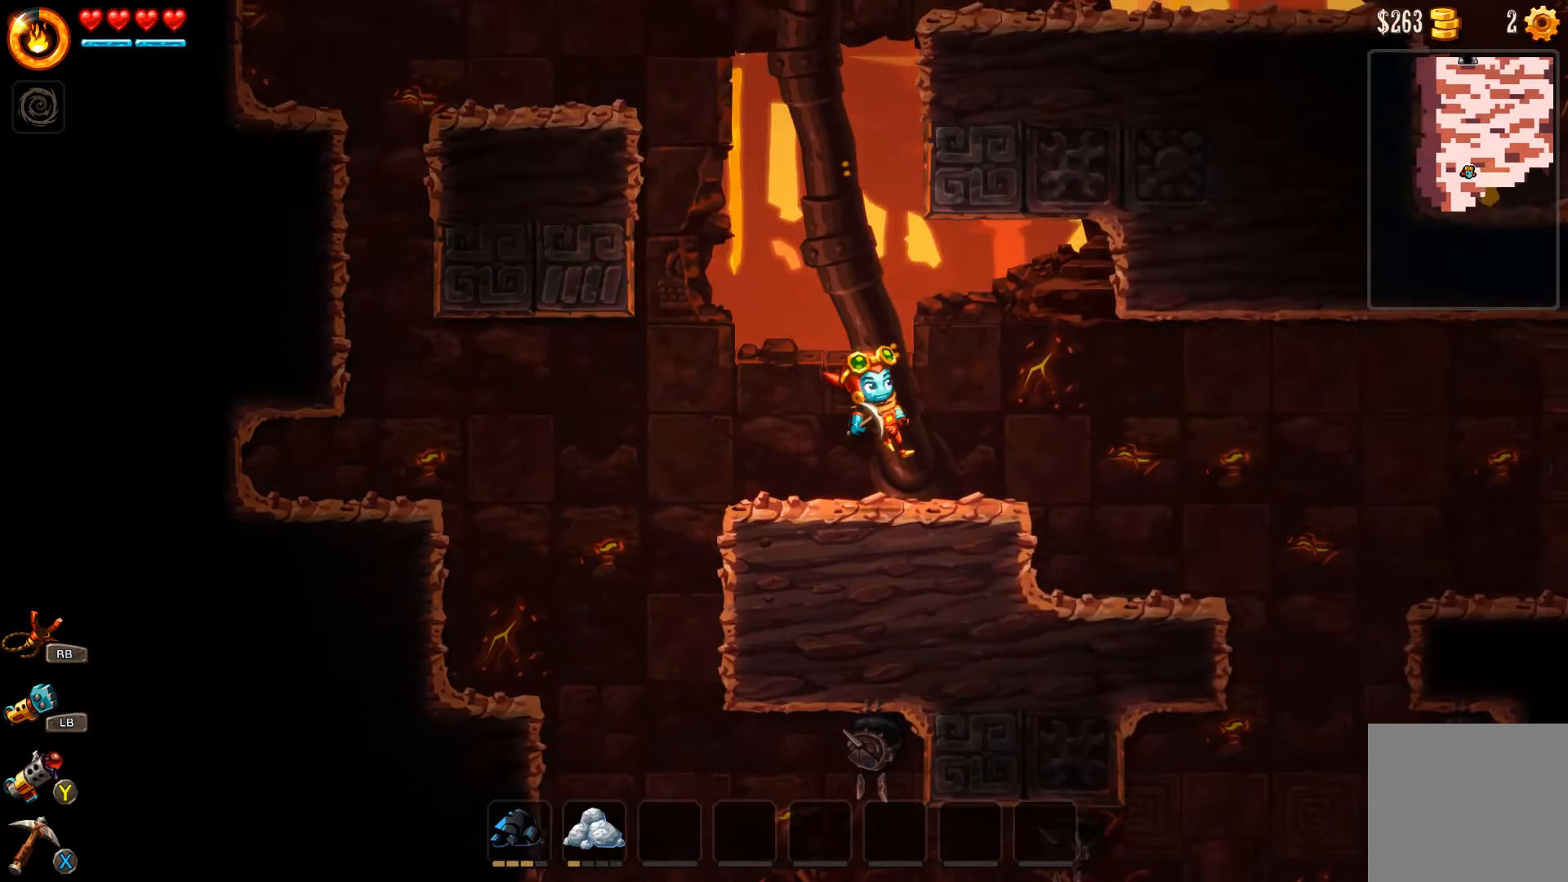
{"buttons": [], "left_stick": "right", "right_stick": "center", "events": []}
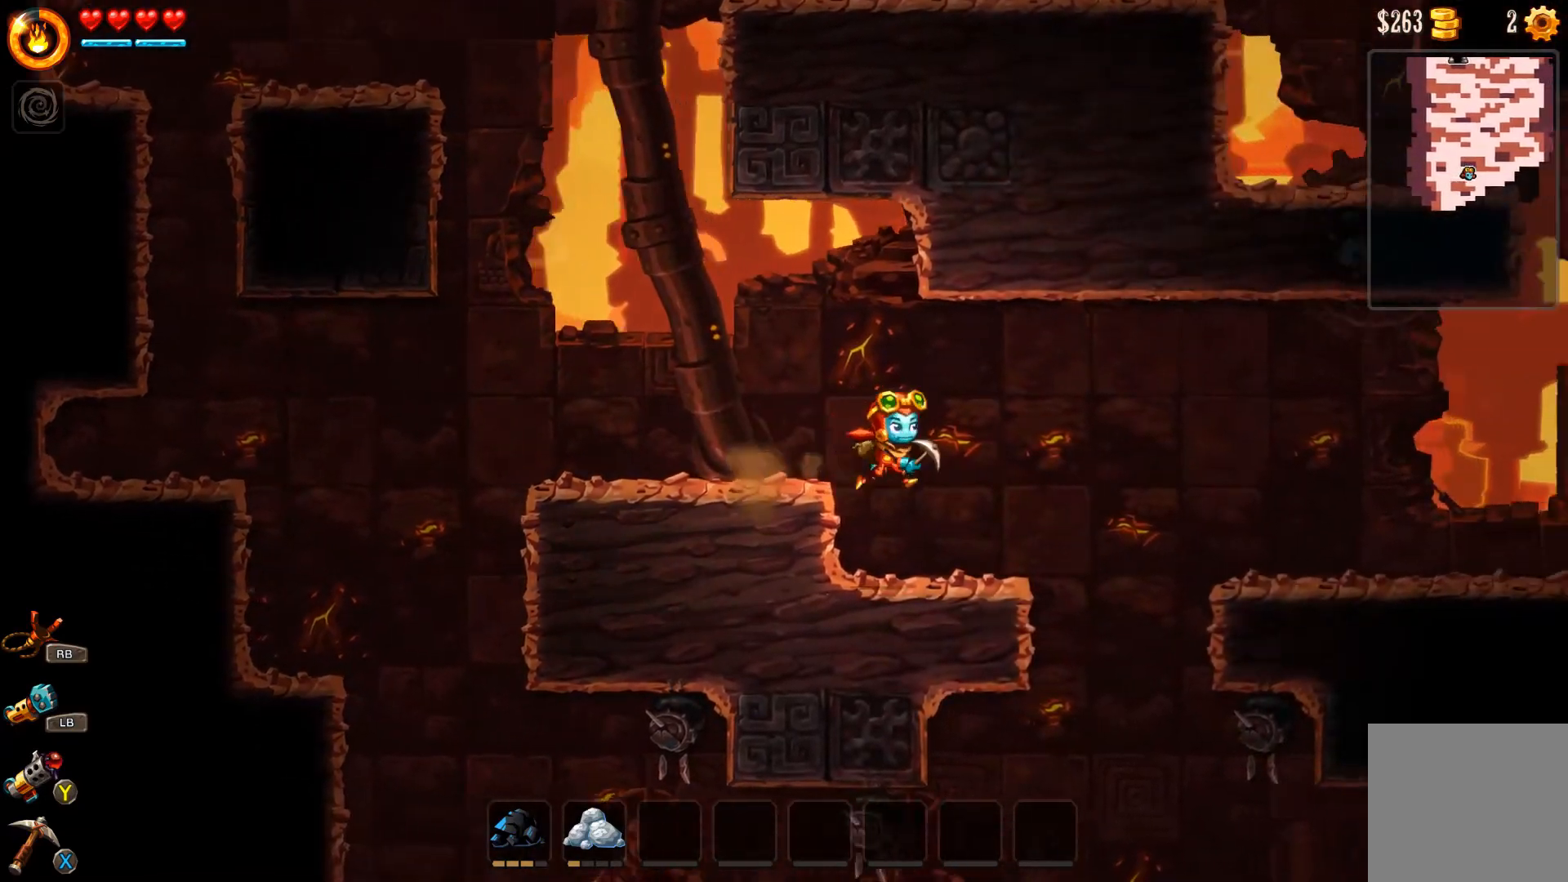
{"buttons": [], "left_stick": "right", "right_stick": "center", "events": [[67, "left_stick", "center"], [133, "left_stick", "left"], [300, "left_stick", "center"], [367, "left_stick", "right"]]}
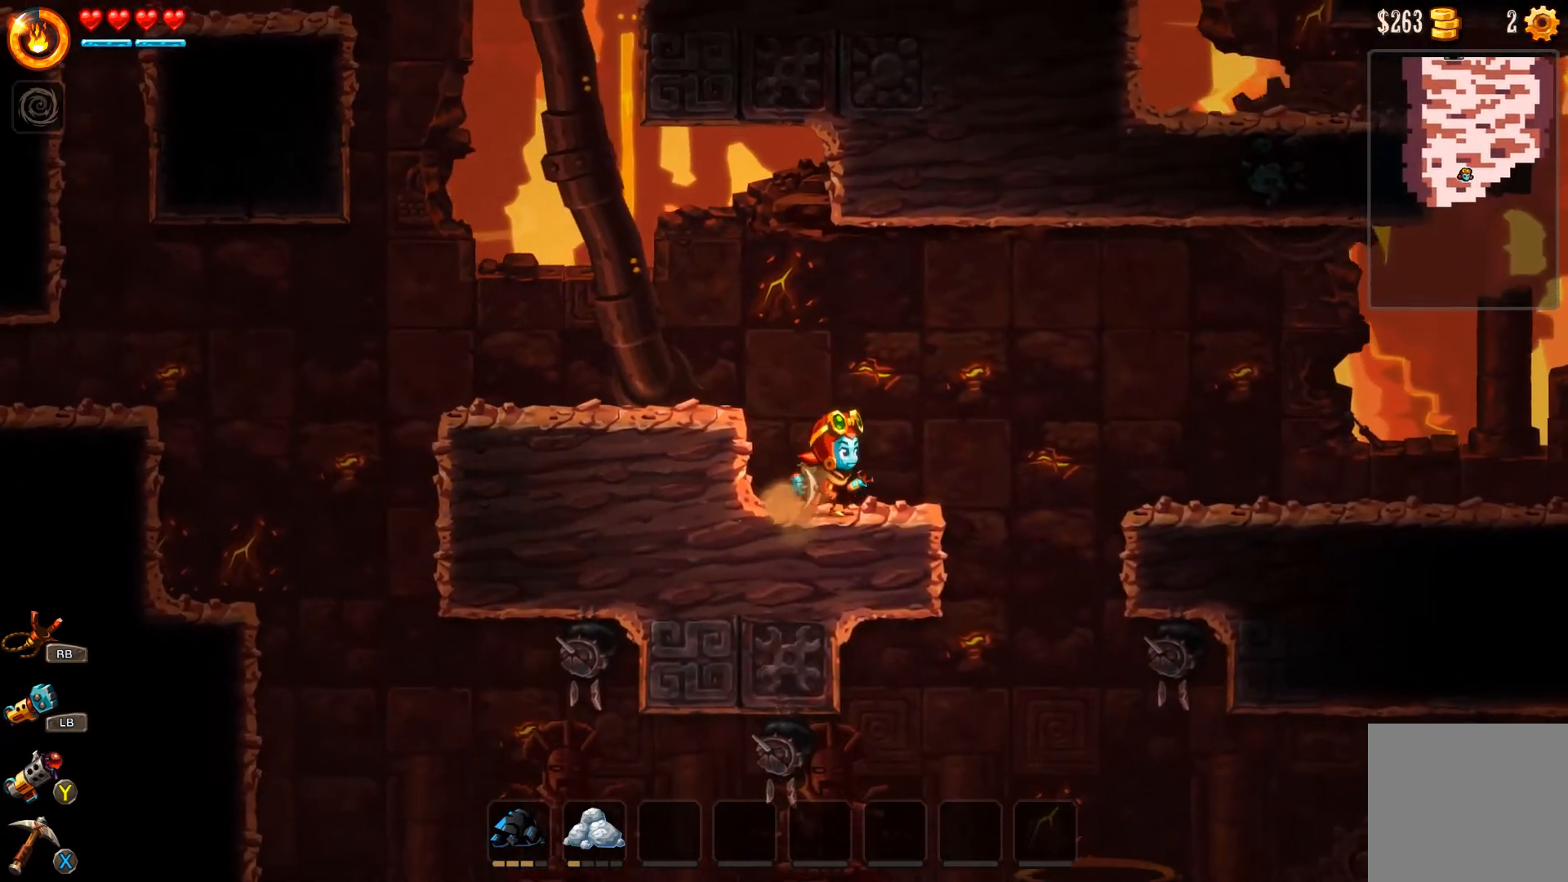
{"buttons": ["A"], "left_stick": "right", "right_stick": "center", "events": [[100, "A", "down"]]}
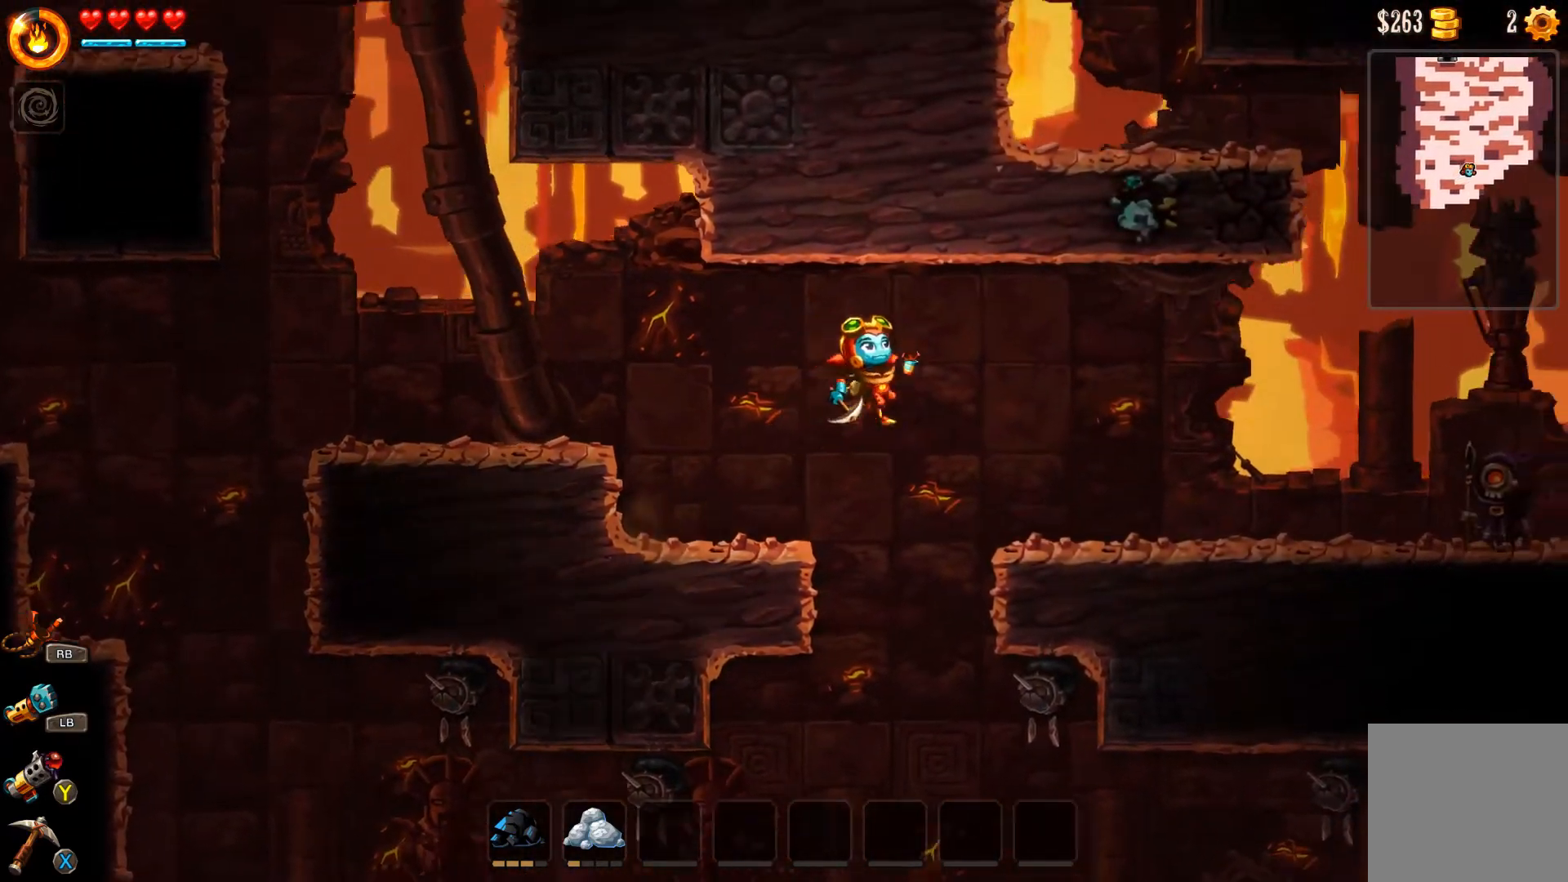
{"buttons": [], "left_stick": "right", "right_stick": "center", "events": [[267, "A", "up"]]}
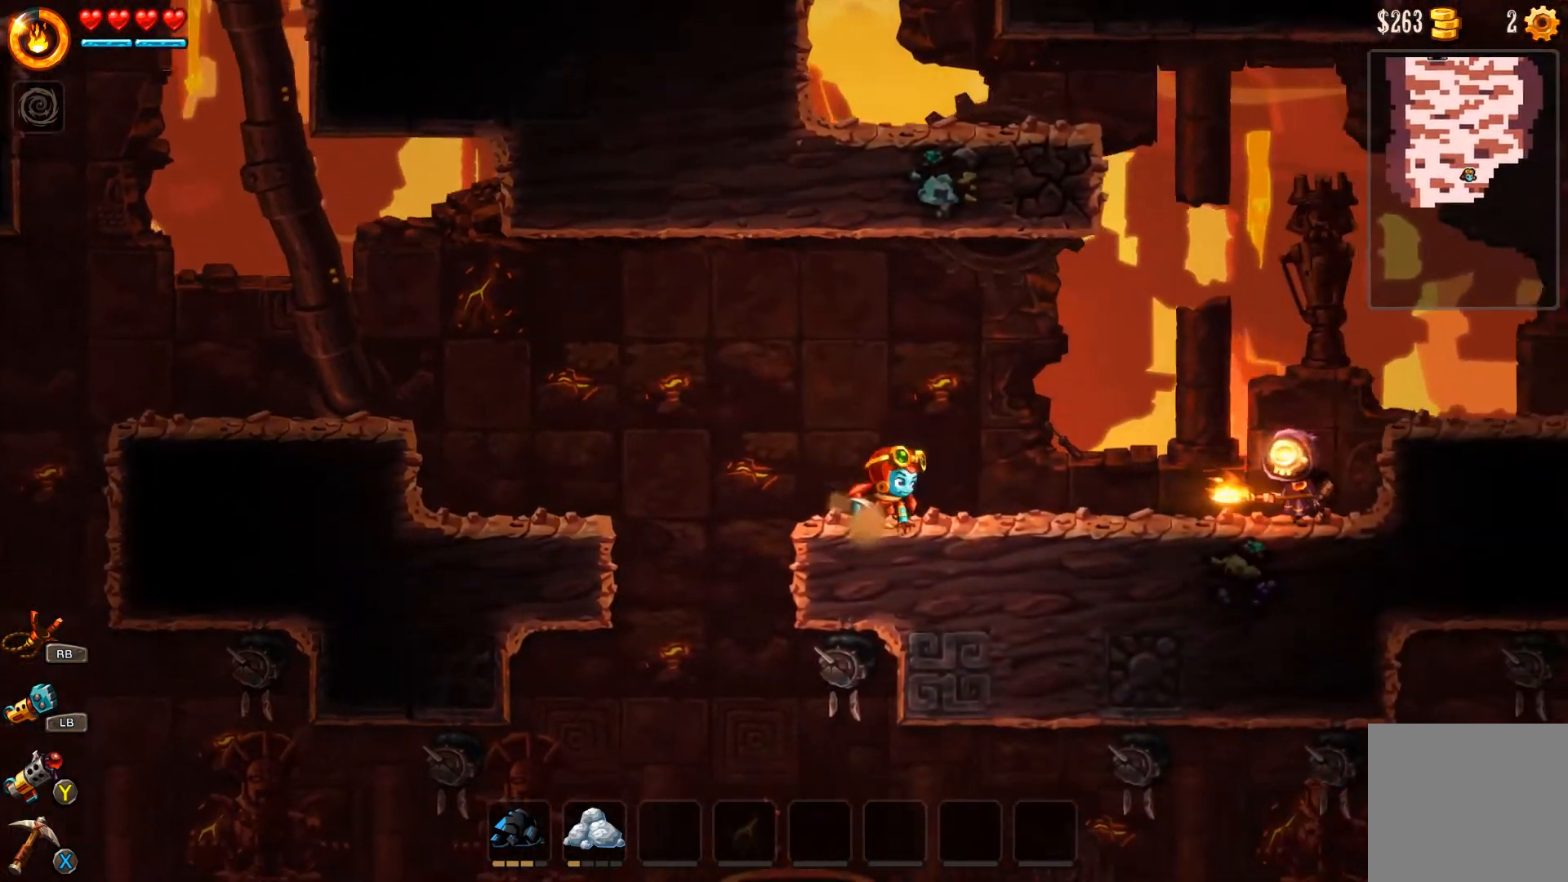
{"buttons": [], "left_stick": "right", "right_stick": "center", "events": [[167, "A", "down"], [467, "A", "up"]]}
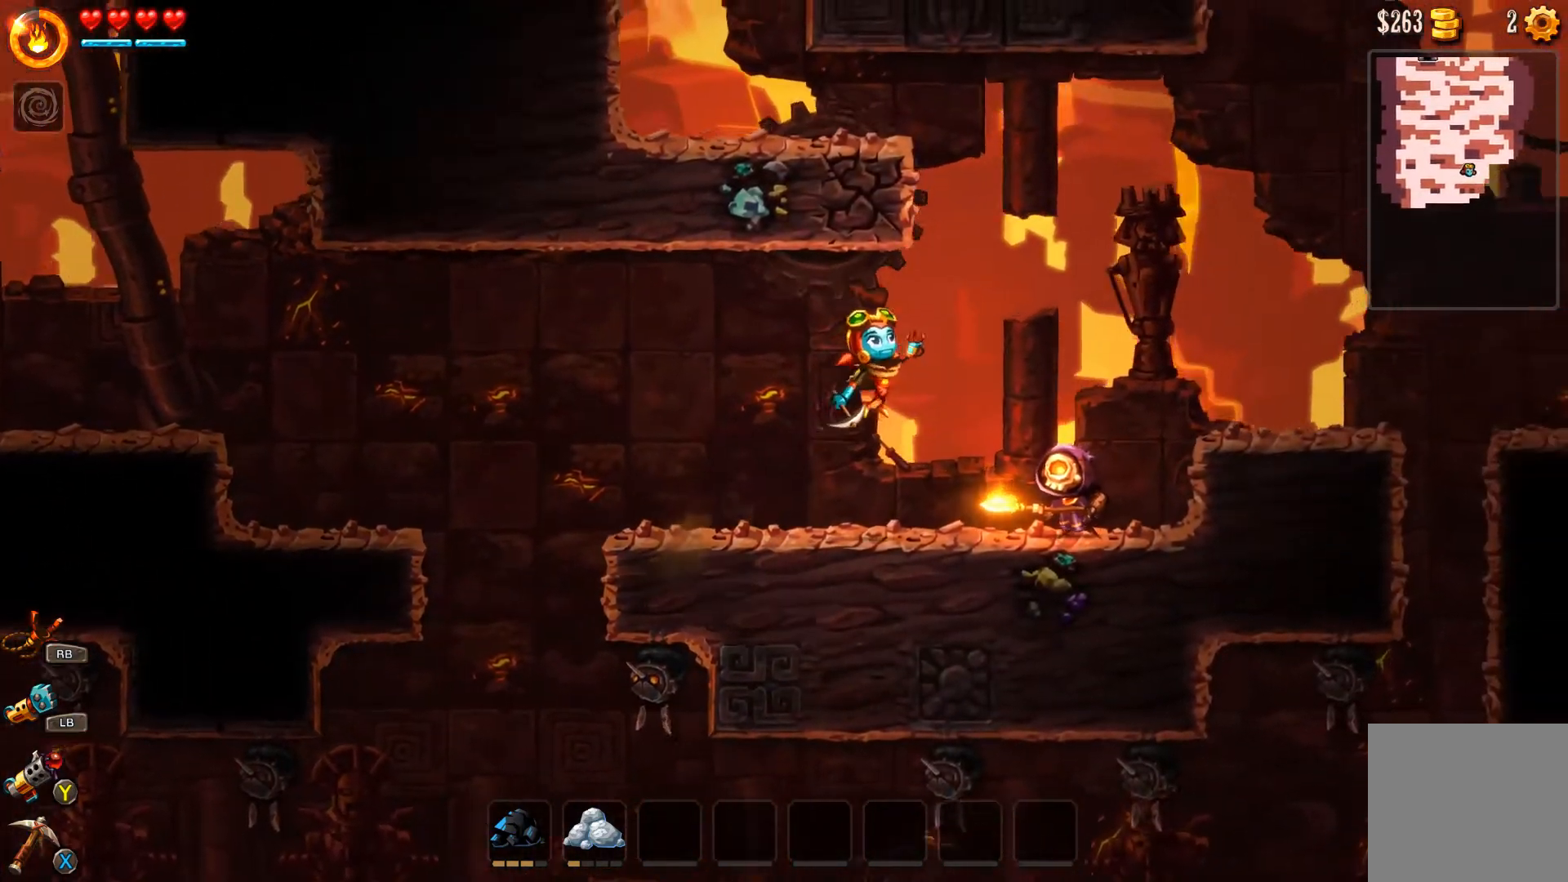
{"buttons": ["L3"], "left_stick": "right", "right_stick": "center", "events": [[133, "A", "down"], [267, "L3", "down"], [500, "A", "up"]]}
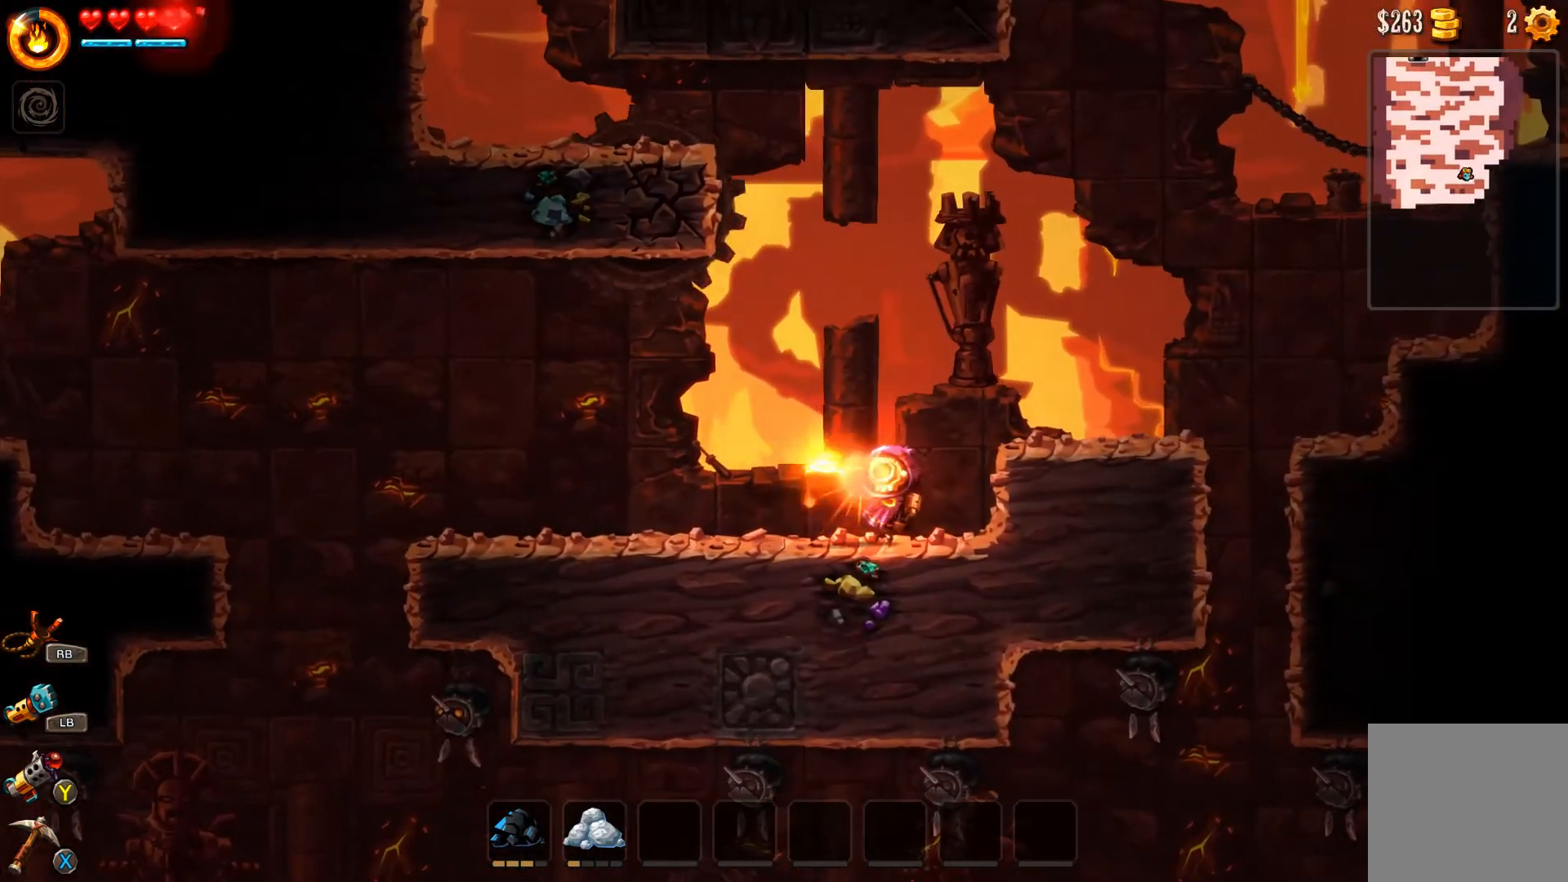
{"buttons": [], "left_stick": "center", "right_stick": "center", "events": [[233, "L3", "up"], [367, "A", "down"], [367, "X", "down"], [400, "left_stick", "center"], [433, "A", "up"], [500, "X", "up"]]}
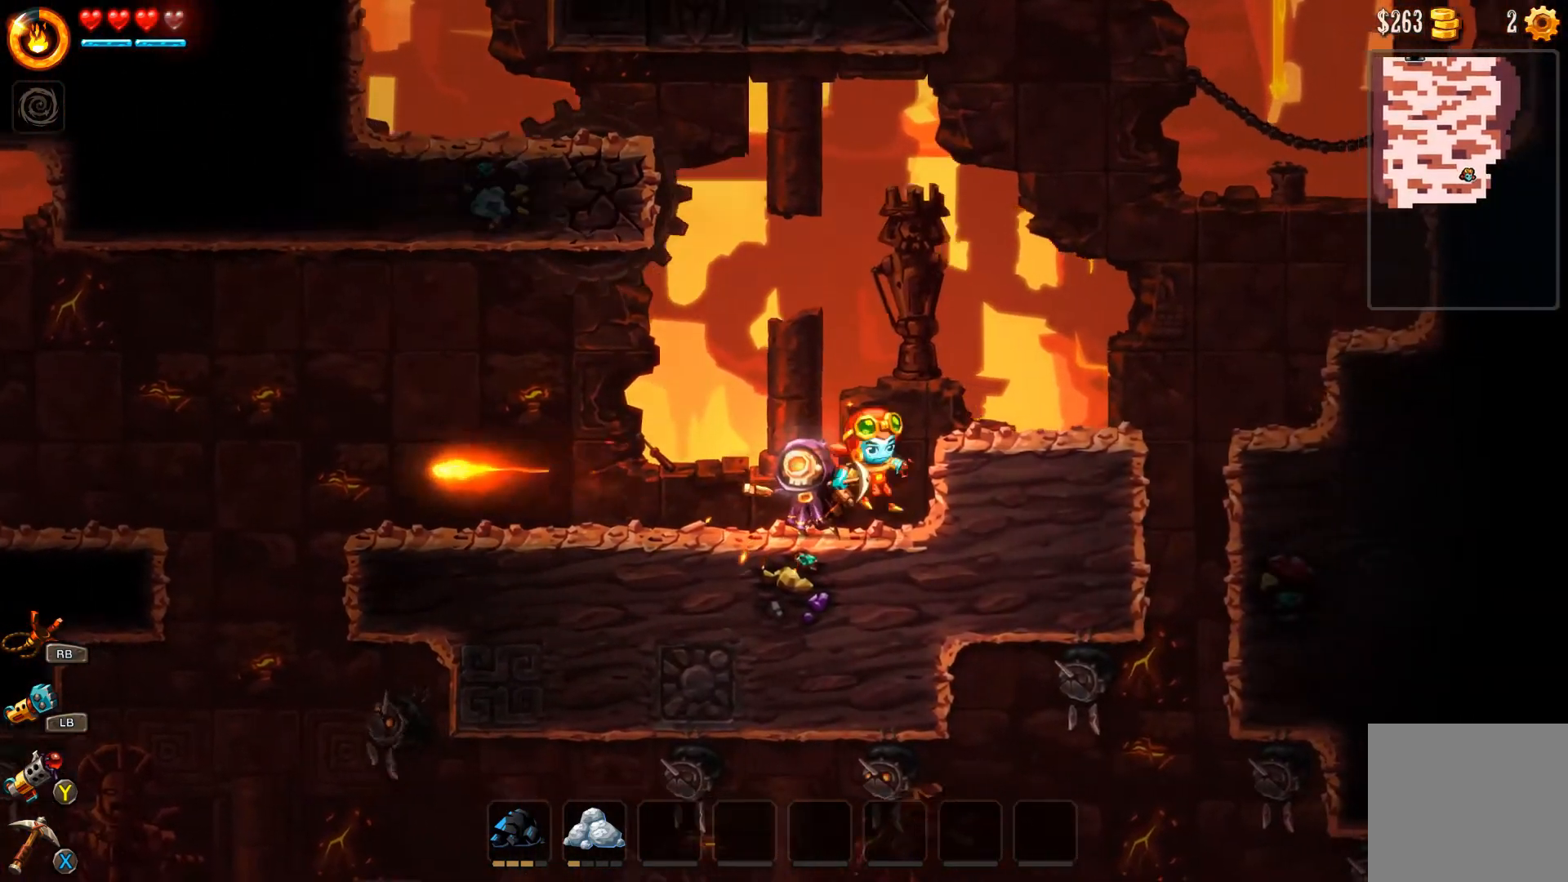
{"buttons": ["X"], "left_stick": "center", "right_stick": "center", "events": [[33, "X", "down"], [100, "X", "up"], [200, "X", "down"], [200, "left_stick", "left"], [233, "X", "up"], [267, "X", "down"], [333, "X", "up"], [400, "X", "down"], [400, "left_stick", "center"], [467, "X", "up"], [500, "X", "down"]]}
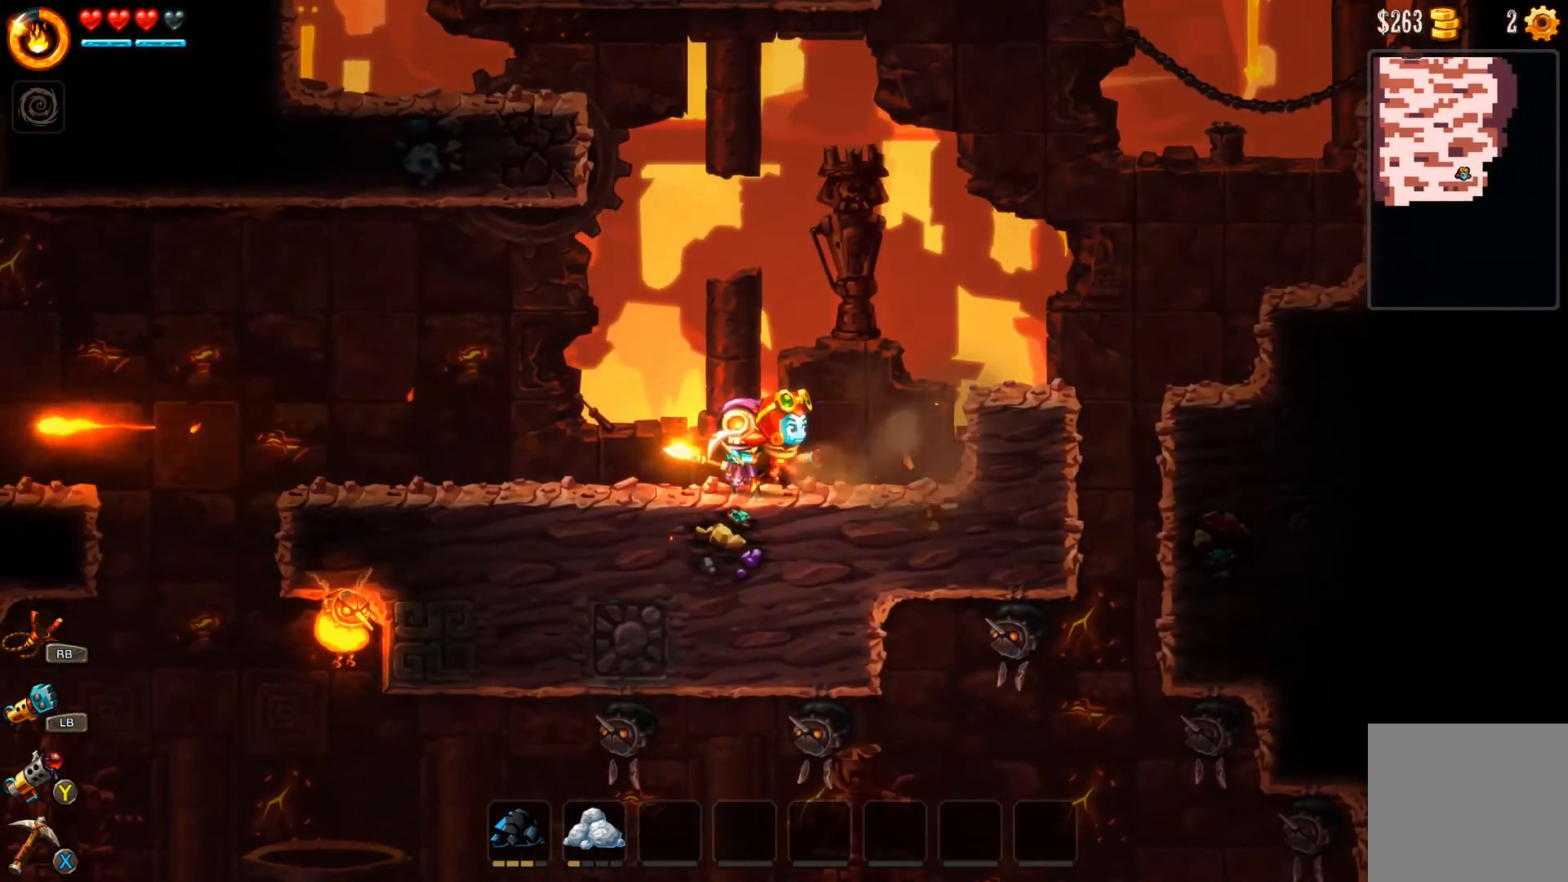
{"buttons": [], "left_stick": "left", "right_stick": "center", "events": [[67, "X", "up"], [133, "X", "down"], [200, "X", "up"], [267, "X", "down"], [300, "X", "up"], [433, "left_stick", "left"]]}
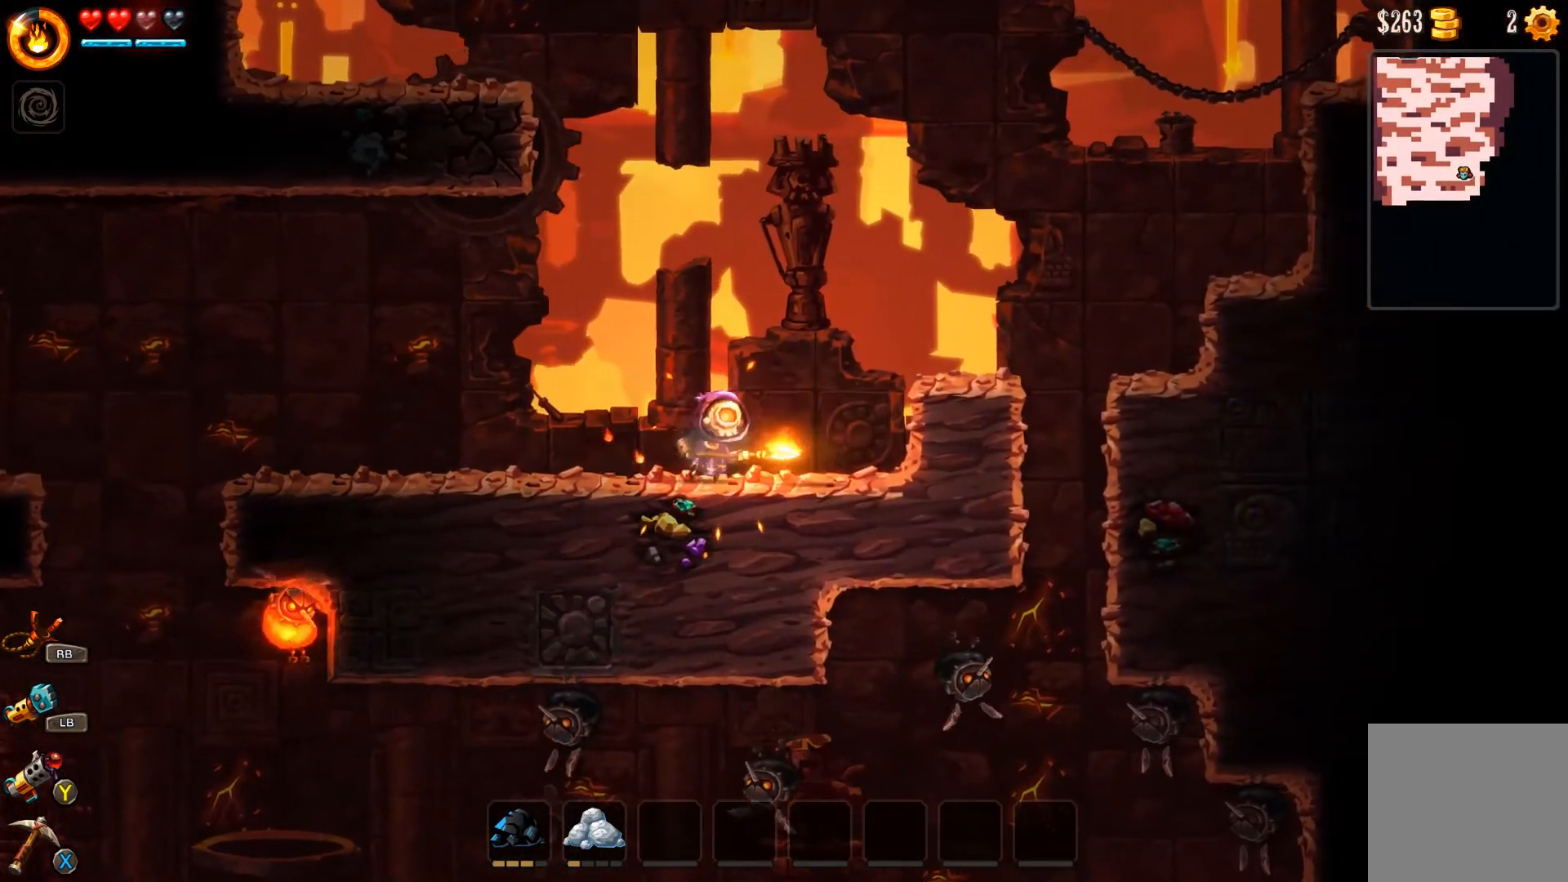
{"buttons": [], "left_stick": "left", "right_stick": "center", "events": [[67, "R1", "down"], [67, "R2", "down"], [67, "left_stick", "center"], [133, "R1", "up"], [133, "R2", "up"], [400, "X", "down"], [467, "X", "up"], [500, "left_stick", "left"]]}